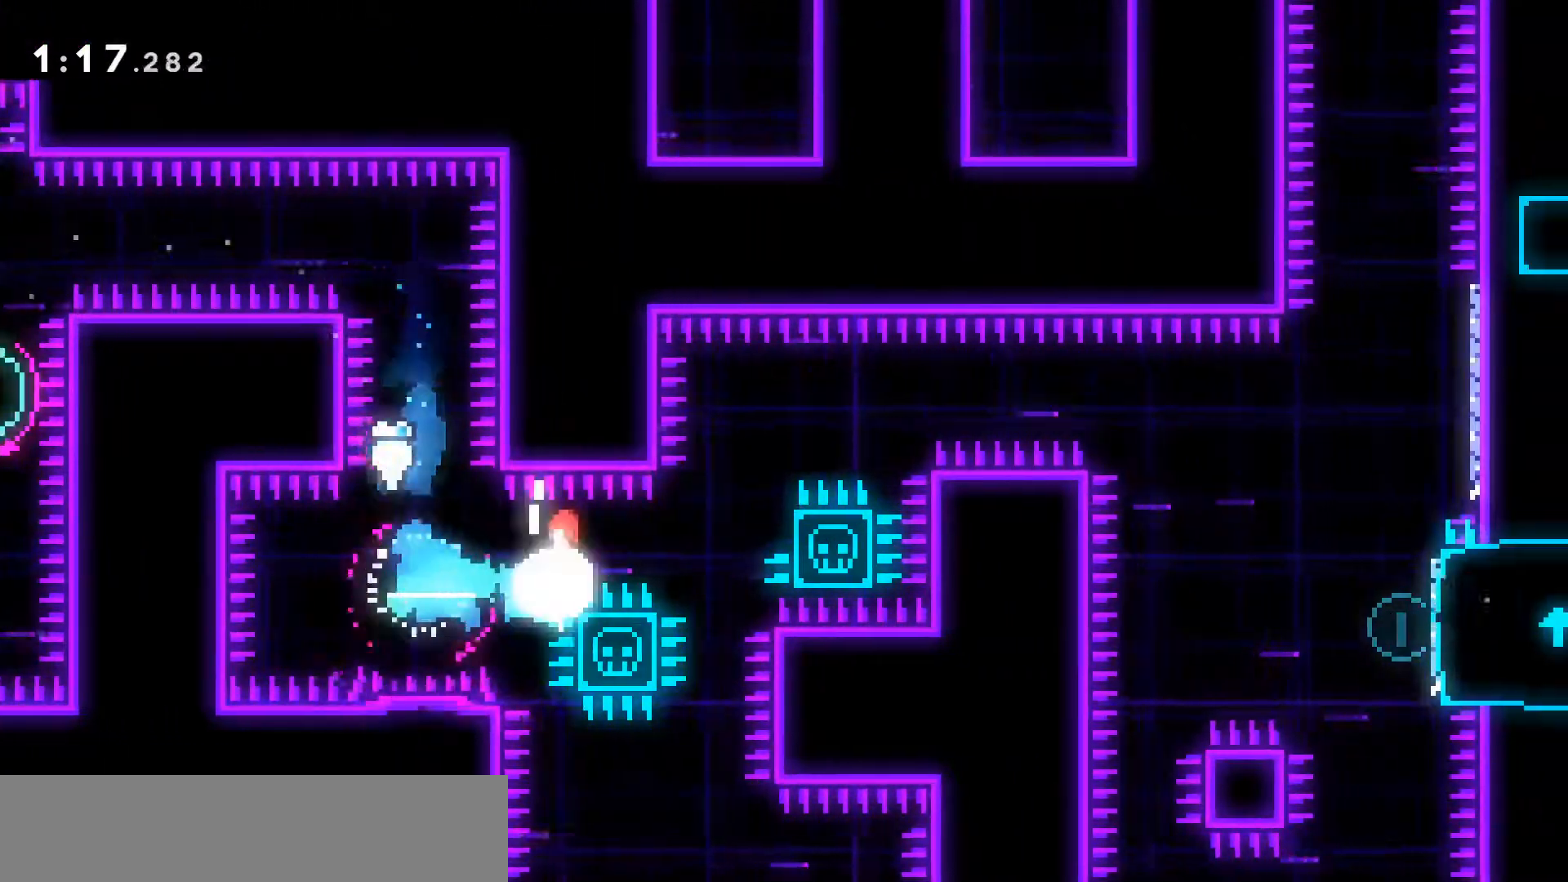
Gameplay with keyboard; each line is a JSON object with the keys held at the frame after it. "events" lists presses ("down") and releases ("up") of "dash", "demo", "down", "grab", "jump", "jump2", "left", "right", "talk" and "up" between this image and that frame as [ms after this image, input, new state], when the widget could be followed in between. No other keys are recorded. Mouse input is not recorded. Key names are as the overlay labels them; some are game actions (e.g. jump) rather than physical keys.
{"keys": ["dash", "grab", "jump", "jump2", "right"], "events": [[167, "jump", "down"]]}
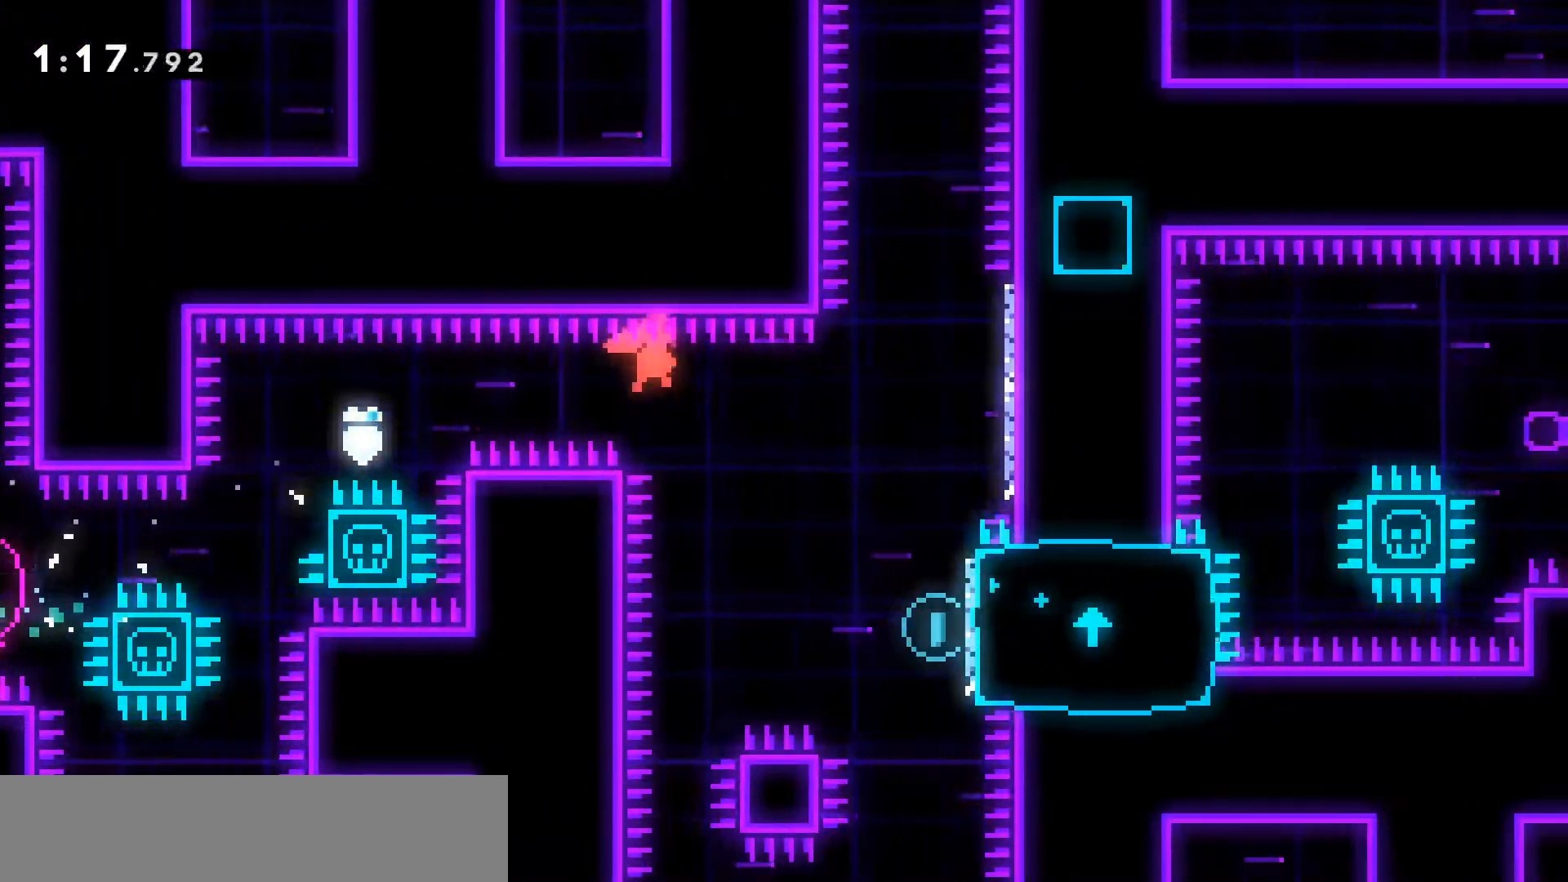
{"keys": ["grab", "jump2", "right"], "events": [[50, "jump", "up"], [133, "dash", "up"]]}
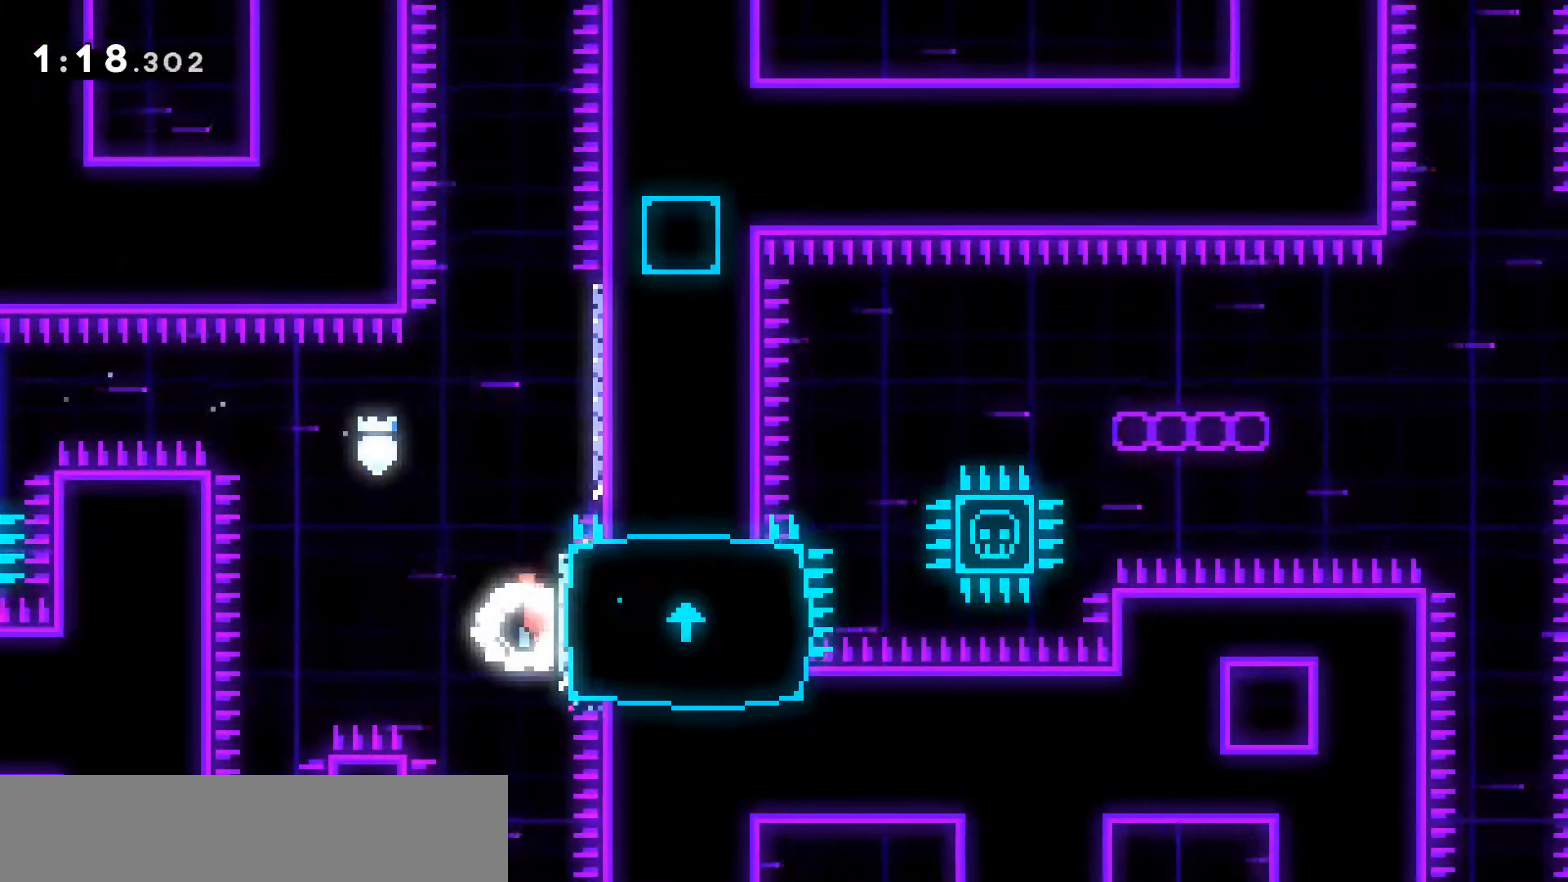
{"keys": ["grab", "jump2", "right"], "events": [[50, "jump2", "up"], [50, "right", "up"], [100, "jump2", "down"], [183, "right", "down"]]}
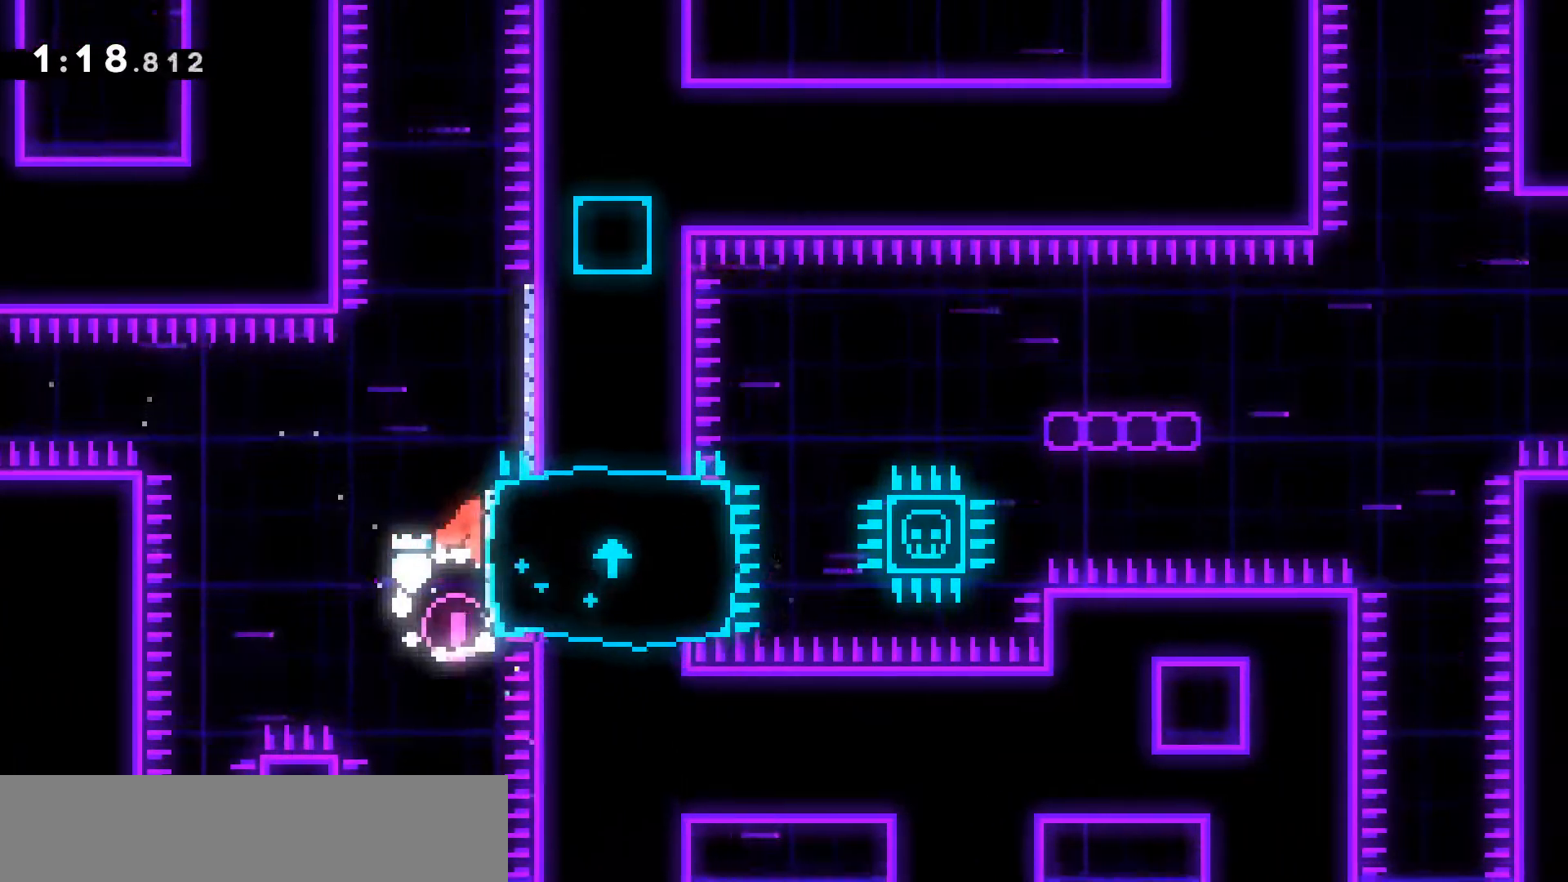
{"keys": ["dash", "right"], "events": [[17, "jump2", "up"], [17, "right", "up"], [67, "jump2", "down"], [167, "grab", "up"], [217, "jump2", "up"], [450, "dash", "down"], [450, "right", "down"]]}
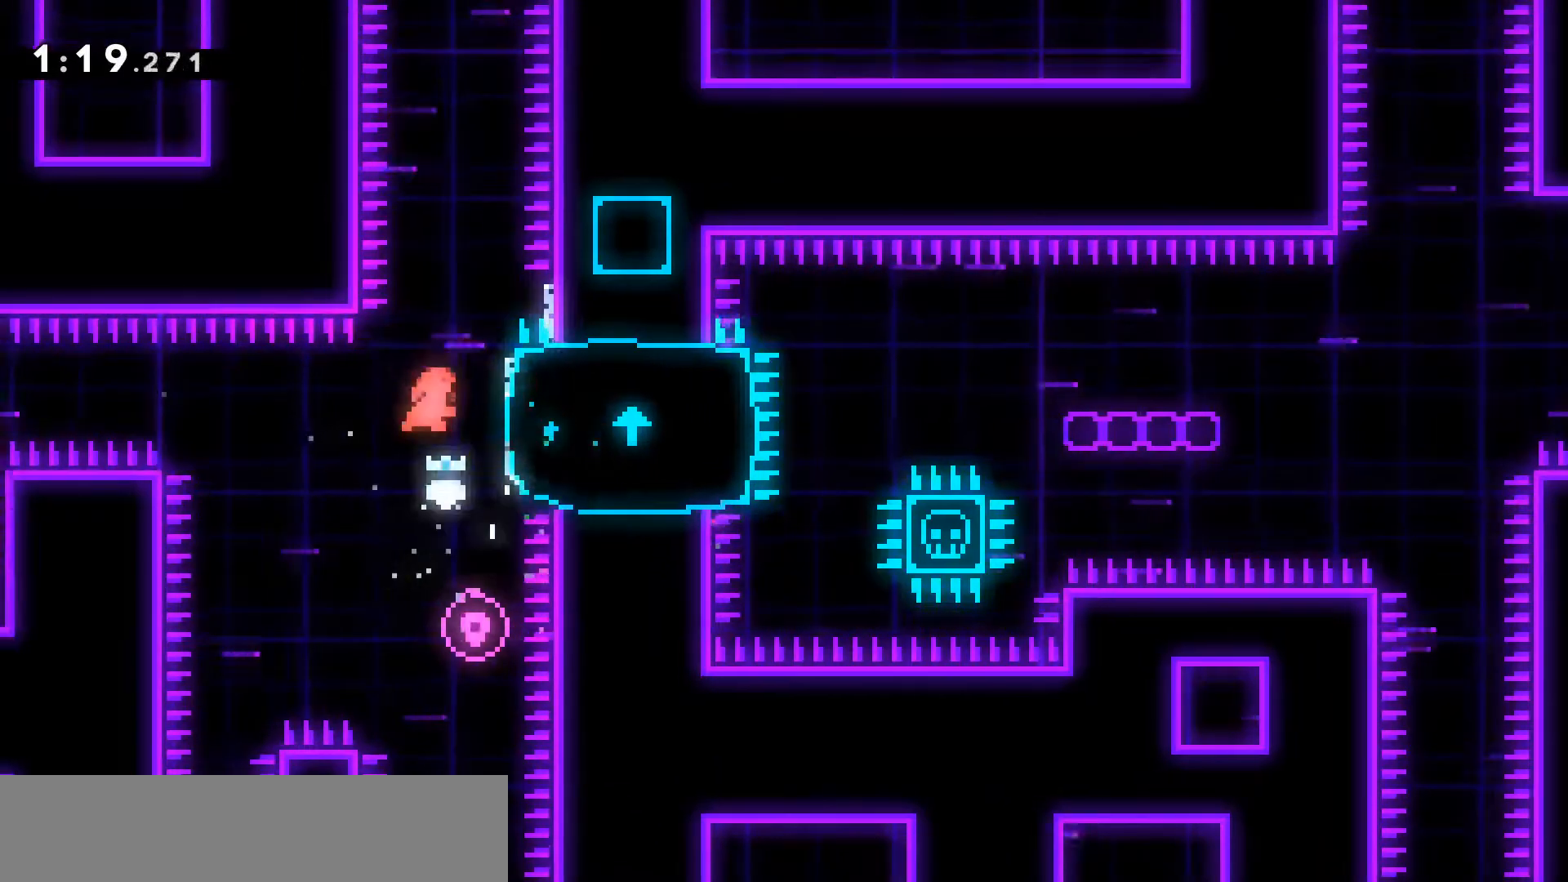
{"keys": ["right"], "events": [[133, "dash", "up"], [367, "demo", "down"], [417, "jump2", "down"], [467, "demo", "up"], [467, "jump2", "up"]]}
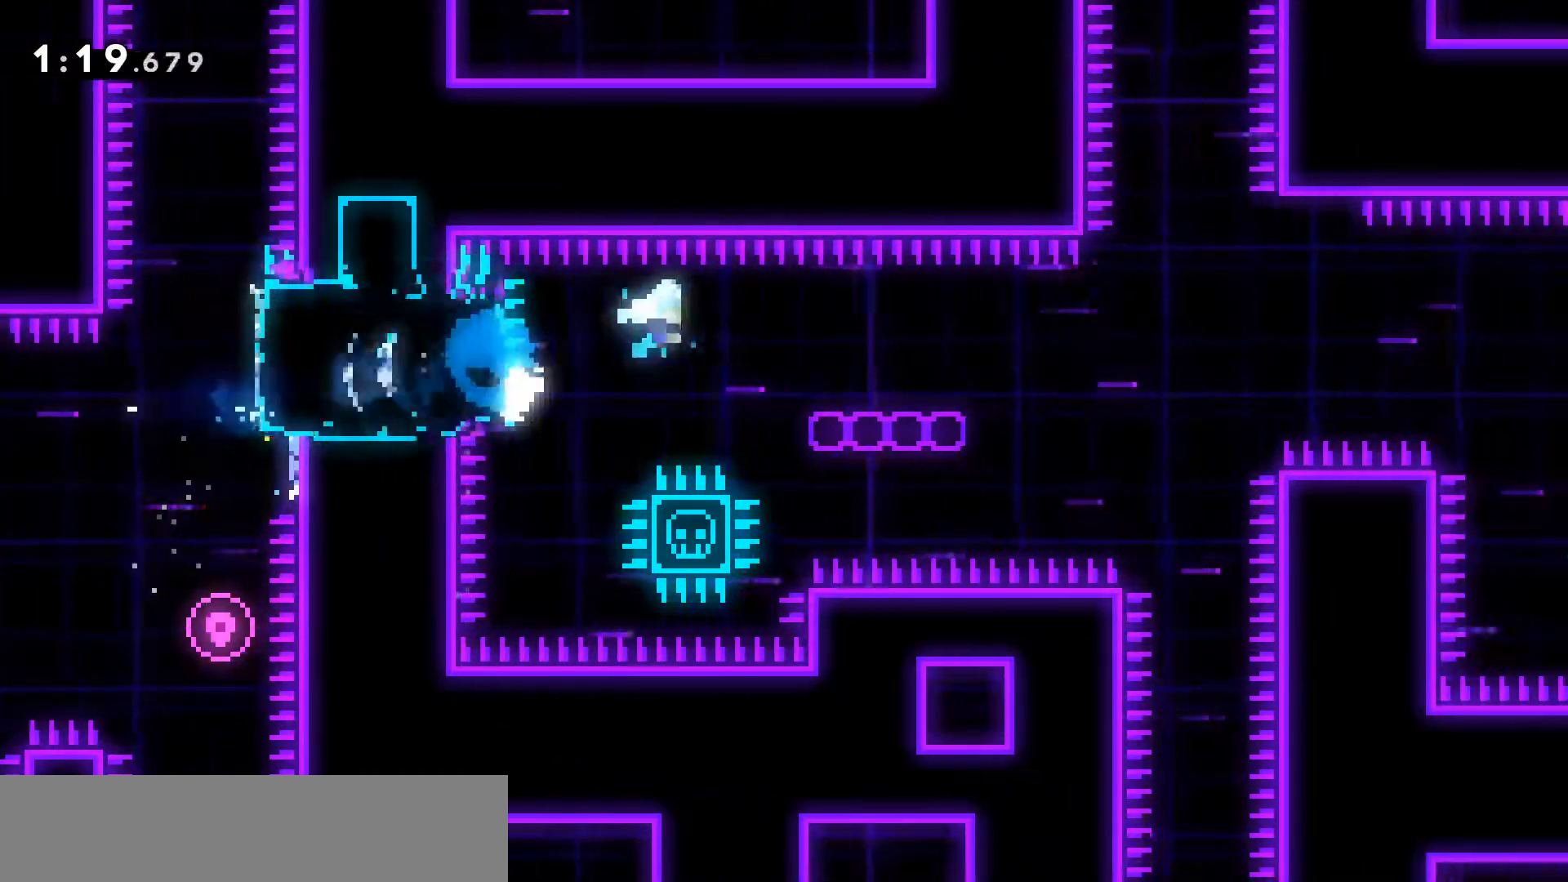
{"keys": ["jump2", "right"], "events": [[183, "jump2", "down"]]}
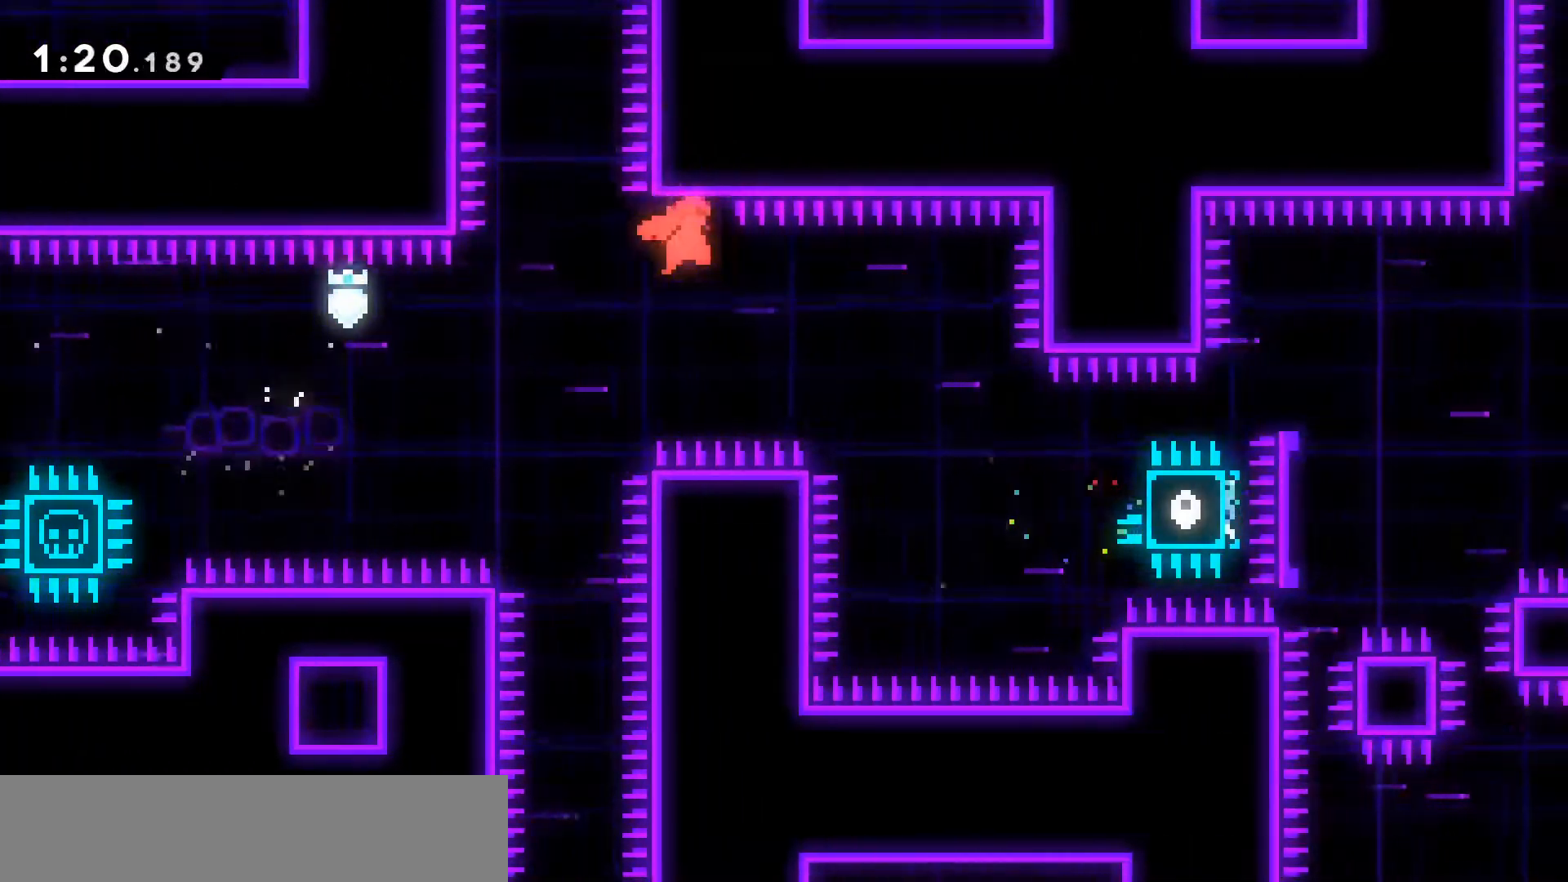
{"keys": ["dash", "grab", "right"], "events": [[433, "dash", "down"], [433, "grab", "down"], [483, "jump2", "up"]]}
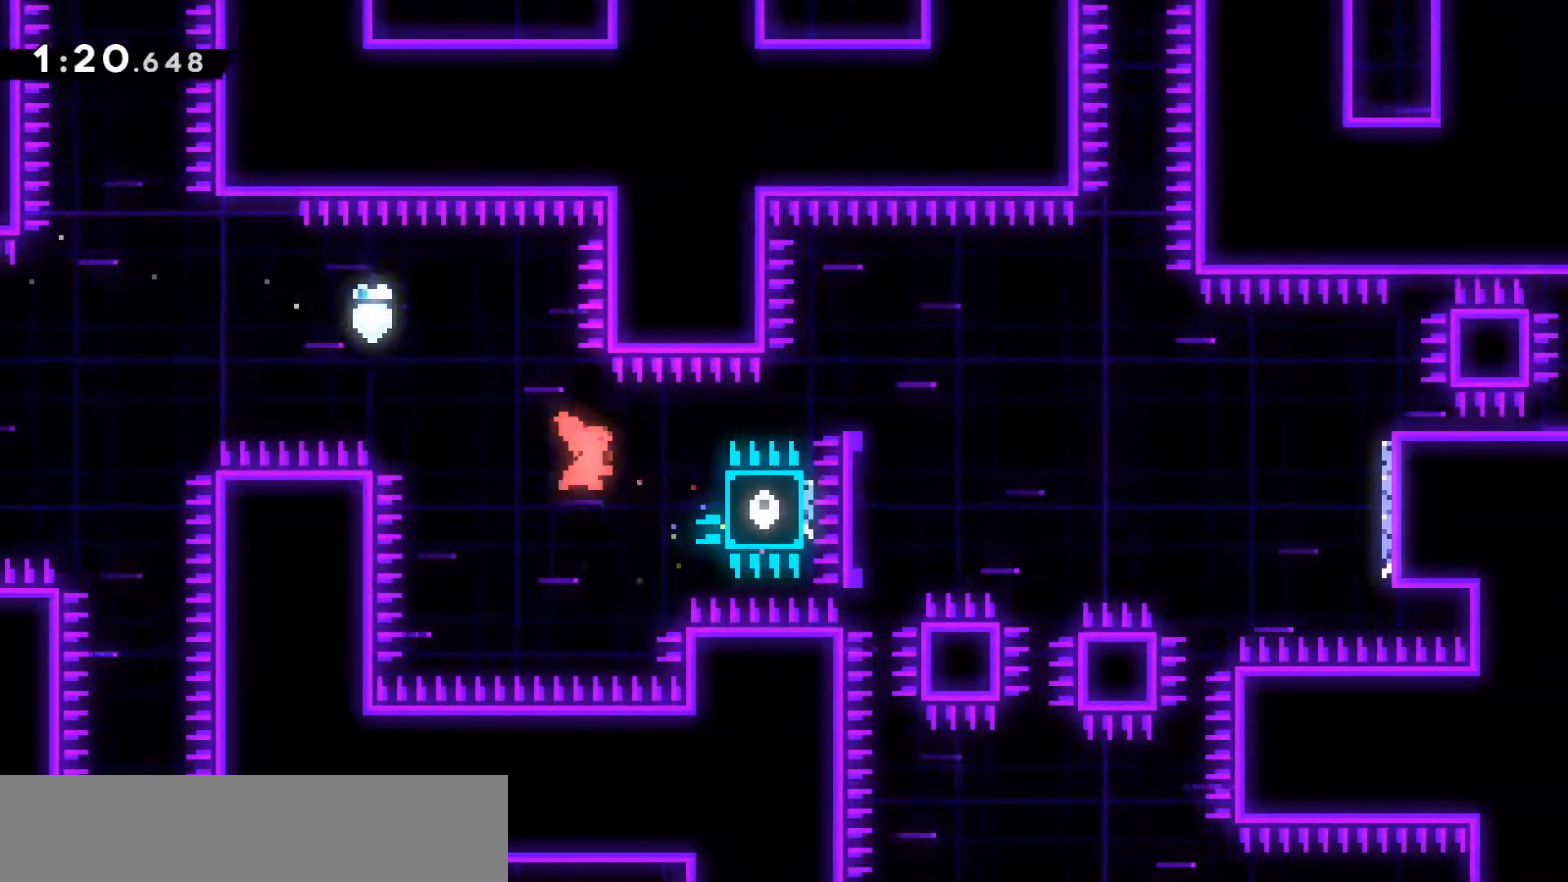
{"keys": ["dash", "grab", "jump2", "right"], "events": [[83, "jump2", "down"]]}
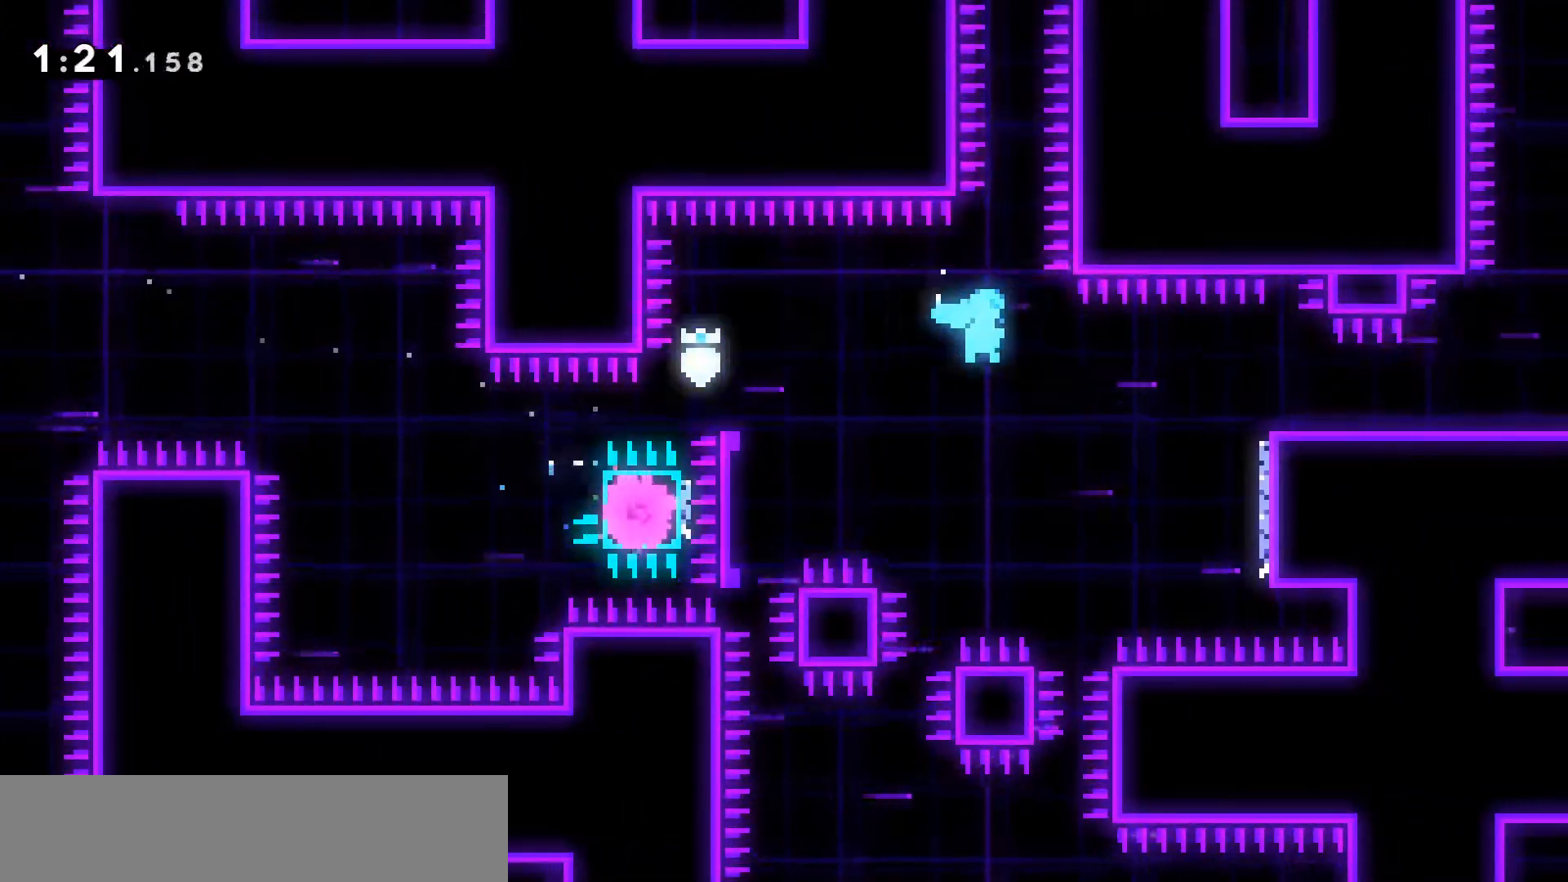
{"keys": ["jump2", "right"], "events": [[233, "grab", "up"], [283, "dash", "up"], [283, "jump2", "up"], [383, "jump2", "down"], [383, "right", "up"], [483, "right", "down"]]}
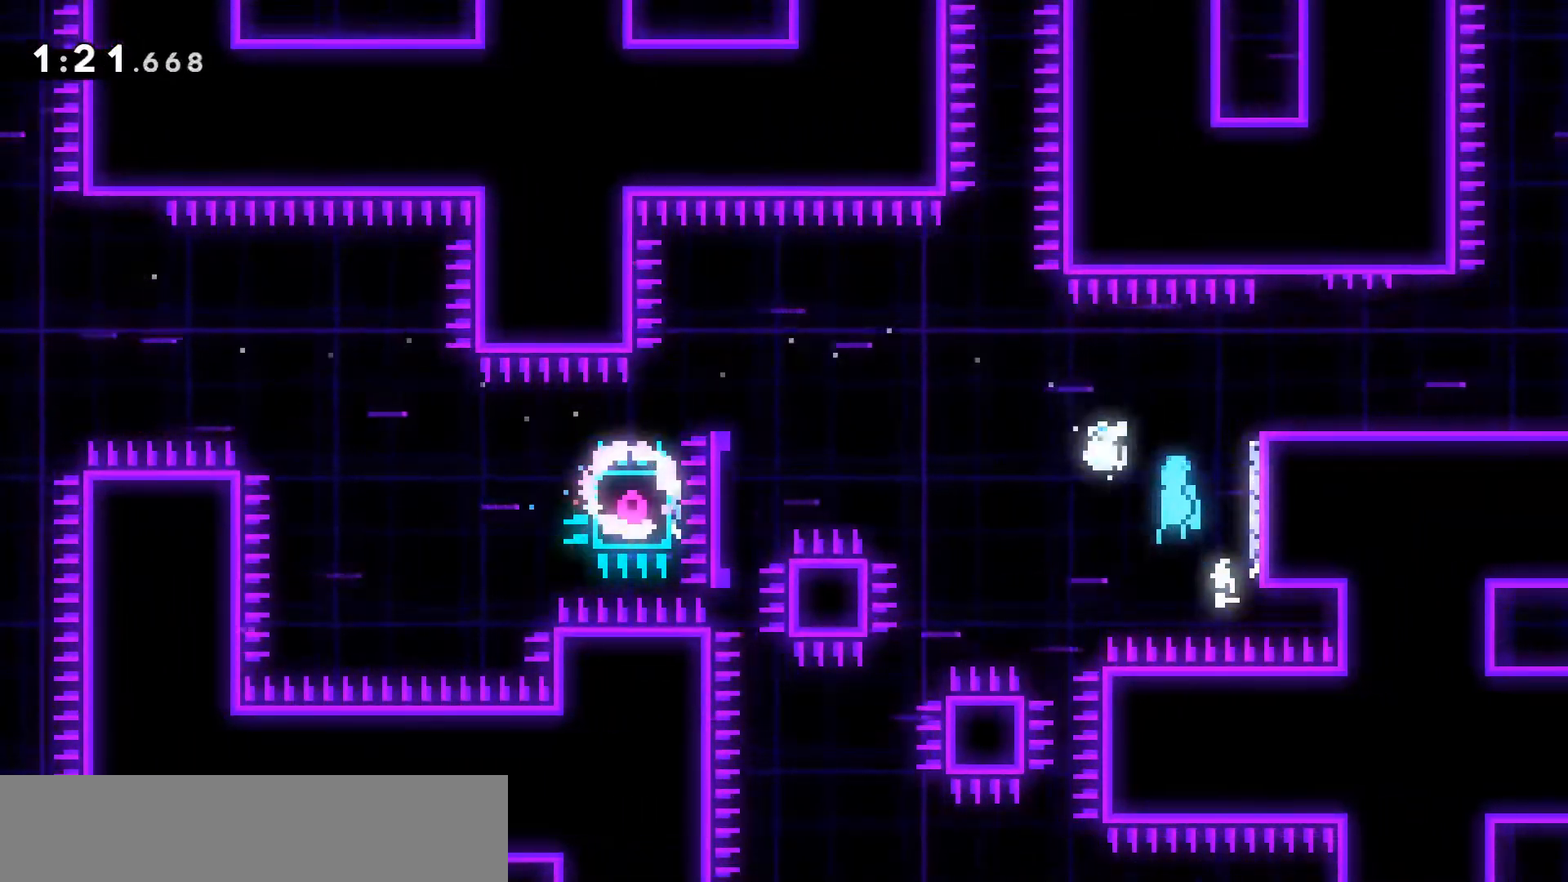
{"keys": ["jump2", "right"], "events": [[300, "jump2", "up"], [300, "right", "up"], [350, "jump2", "down"], [450, "right", "down"]]}
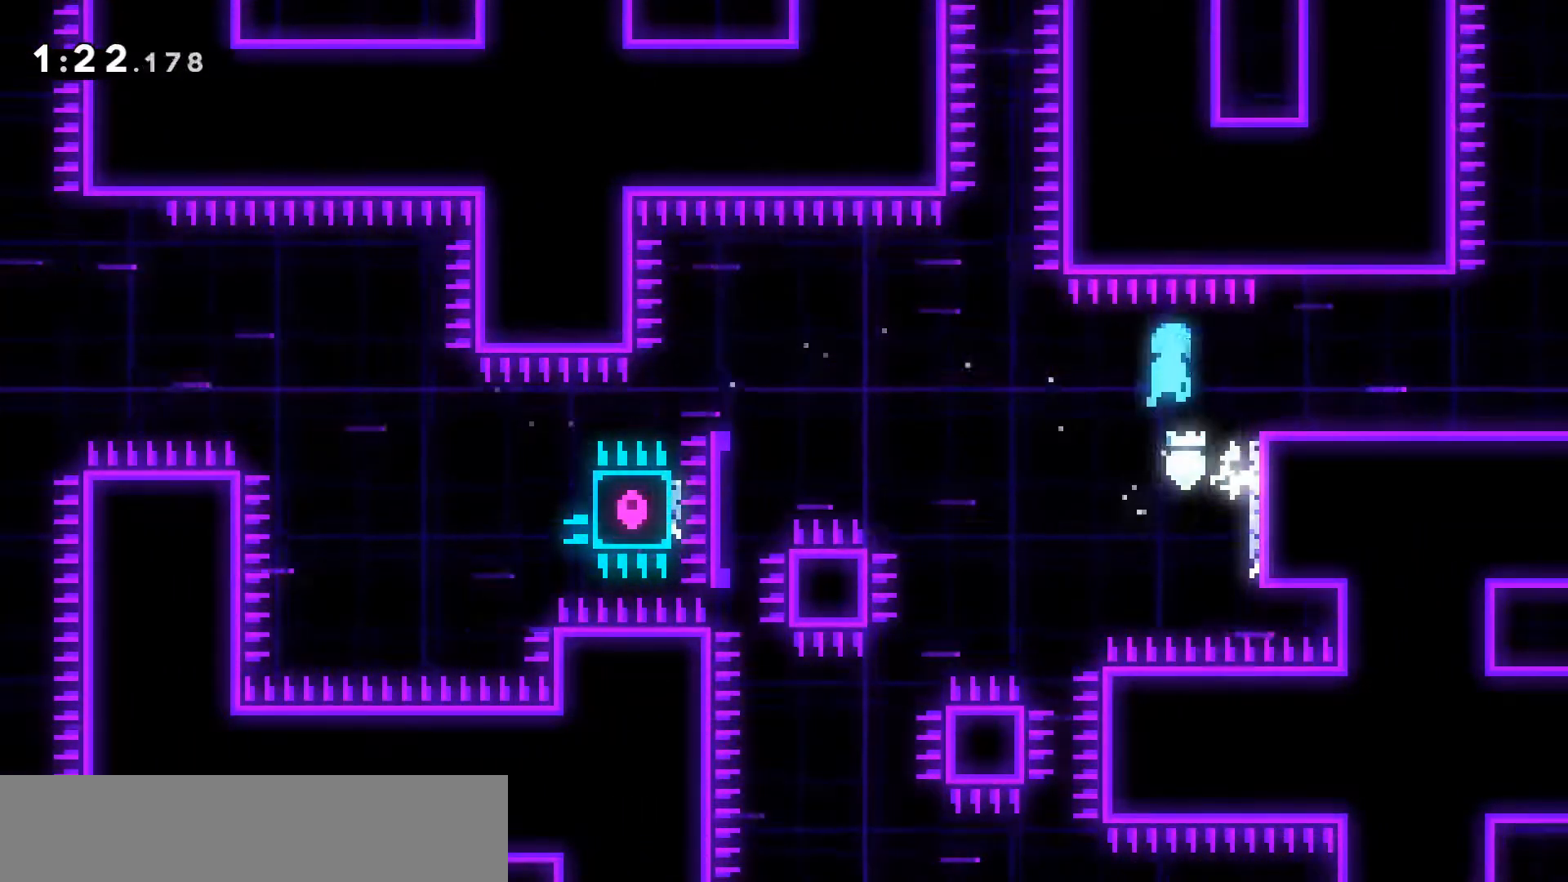
{"keys": ["down", "right"], "events": [[183, "down", "down"], [183, "jump2", "up"], [367, "dash", "down"], [367, "jump2", "down"], [450, "dash", "up"], [450, "jump2", "up"]]}
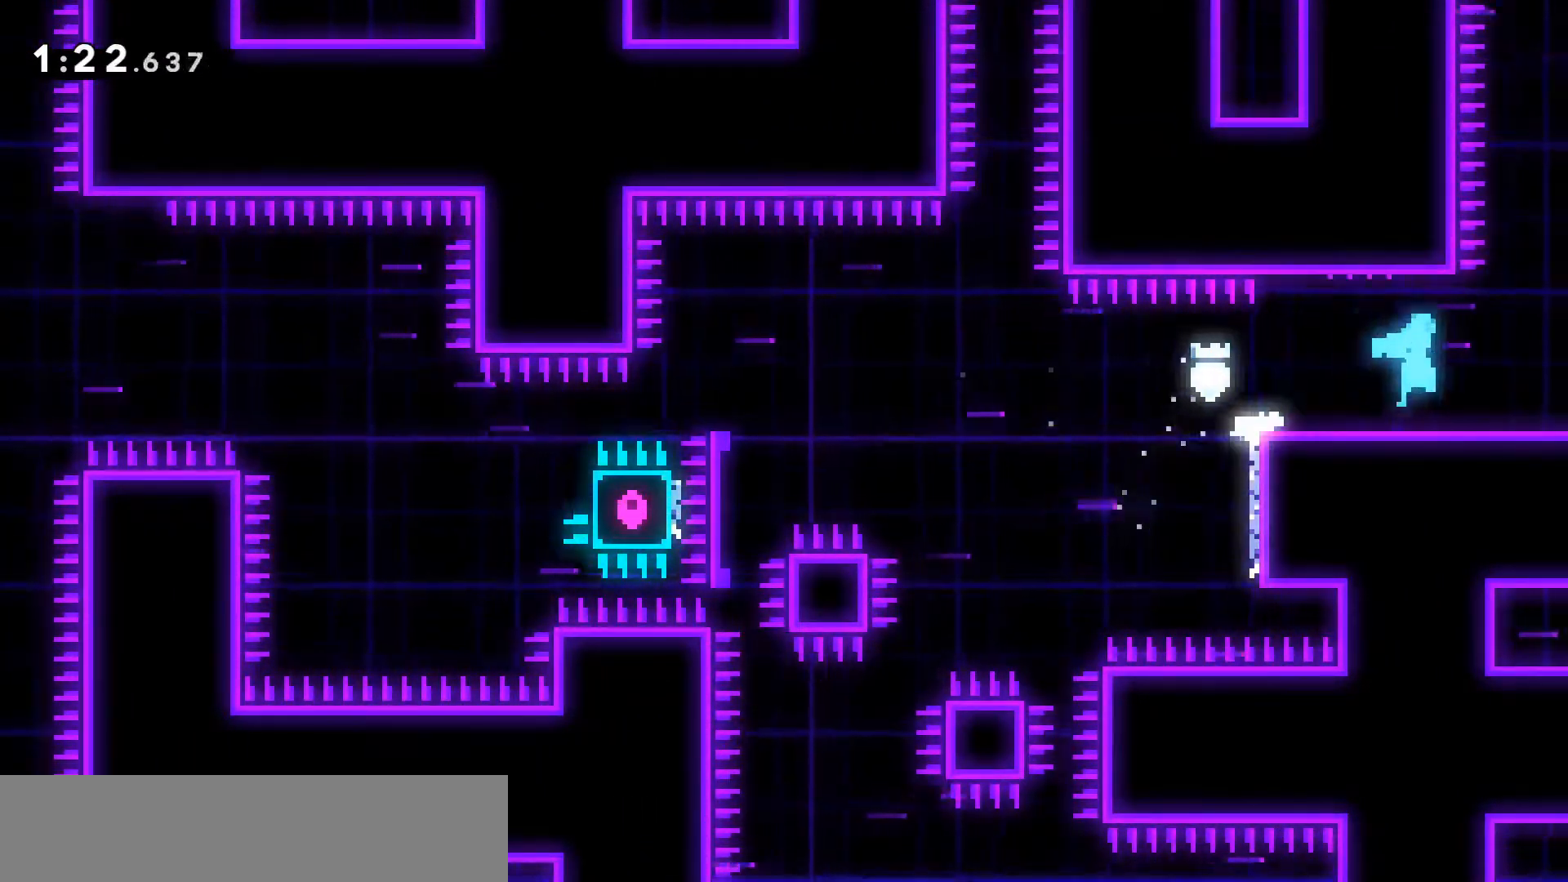
{"keys": ["right"], "events": [[233, "down", "up"]]}
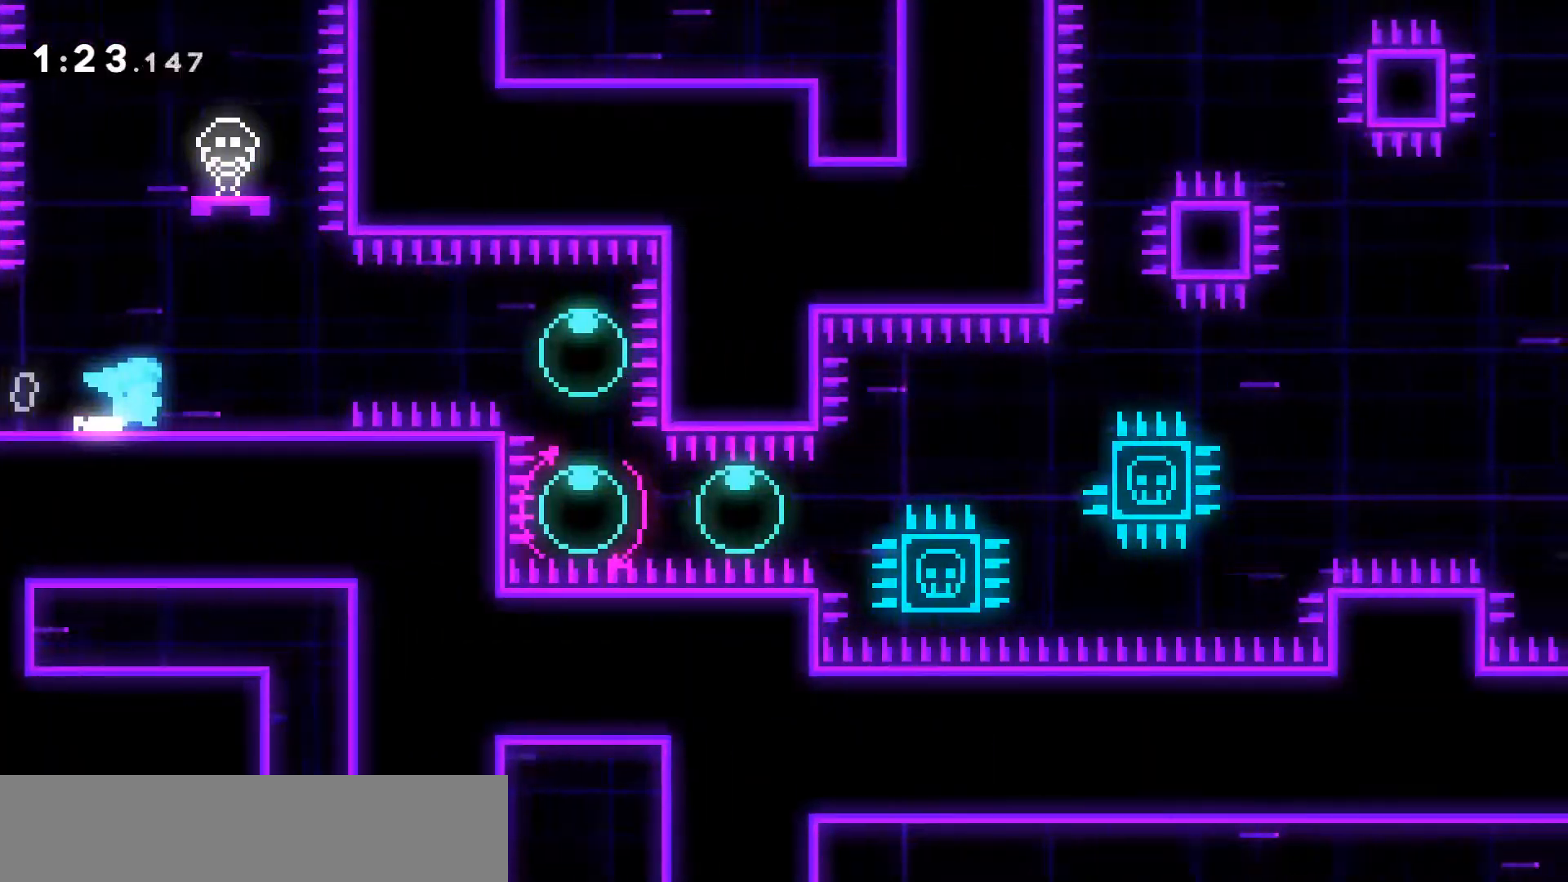
{"keys": ["right"], "events": [[350, "jump2", "down"], [450, "jump2", "up"]]}
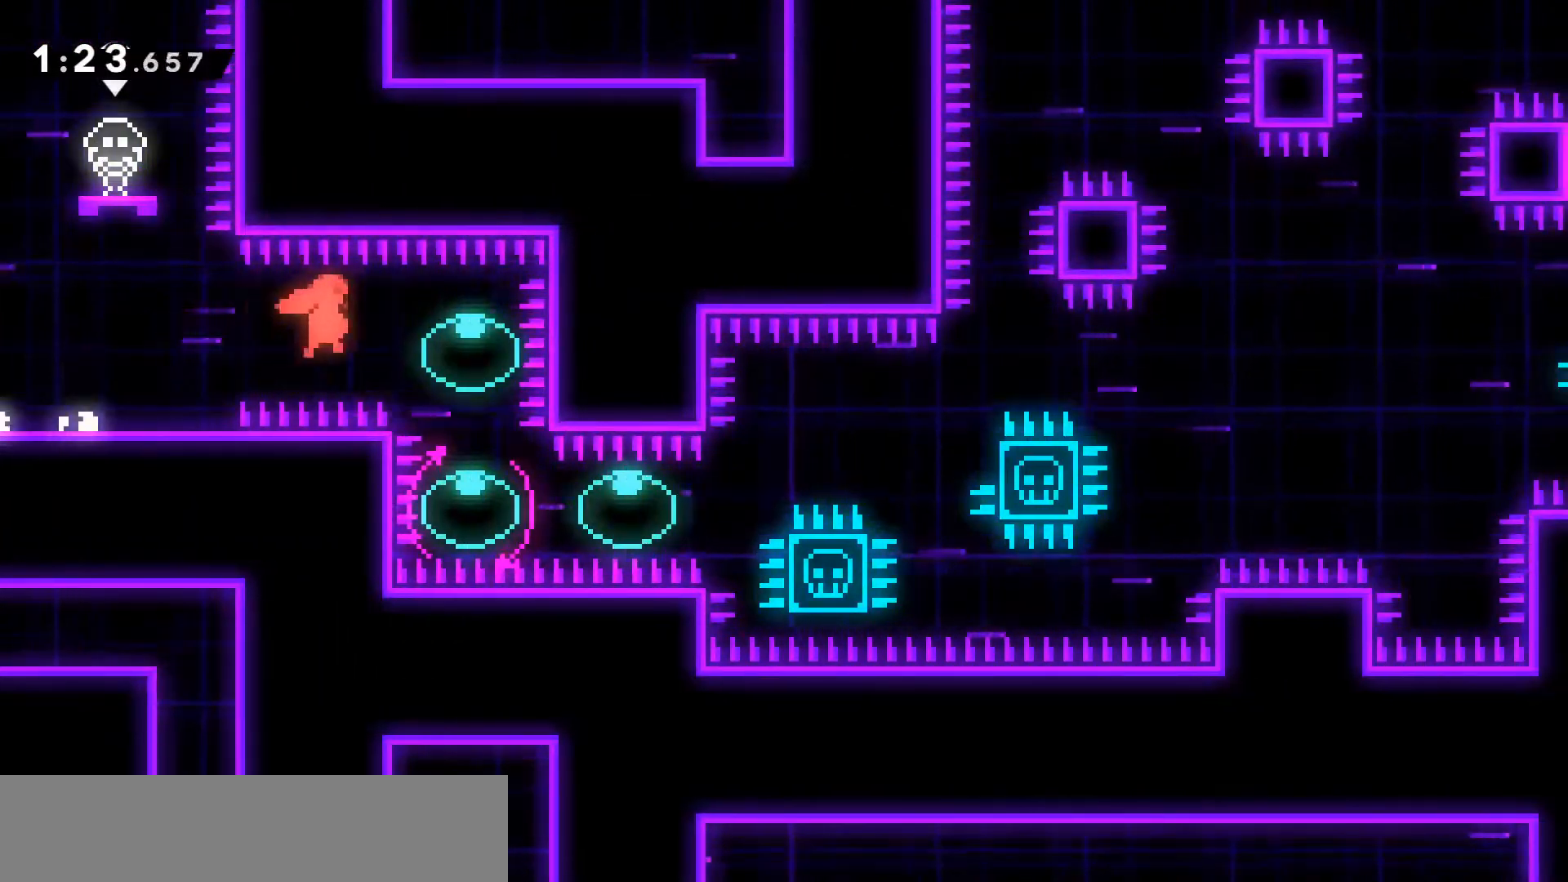
{"keys": ["grab", "left", "right"], "events": [[133, "down", "down"], [167, "dash", "down"], [167, "right", "up"], [267, "dash", "up"], [317, "down", "up"], [367, "dash", "down"], [367, "grab", "down"], [367, "left", "down"], [500, "dash", "up"], [500, "right", "down"]]}
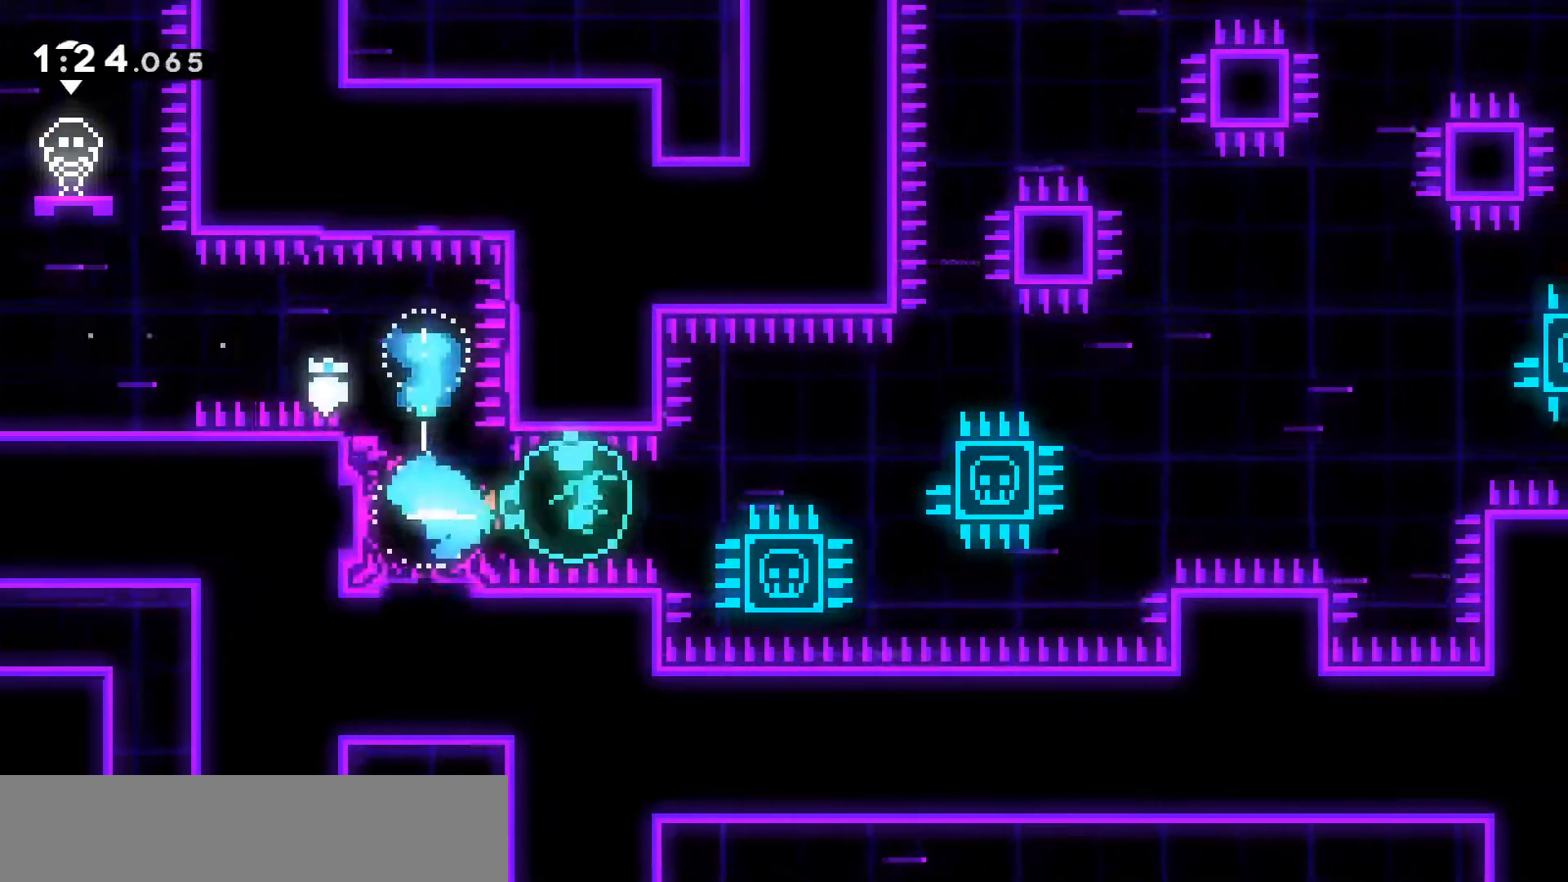
{"keys": ["dash", "grab", "jump", "jump2", "right"], "events": [[50, "dash", "down"], [50, "left", "up"], [250, "jump2", "down"], [383, "jump", "down"]]}
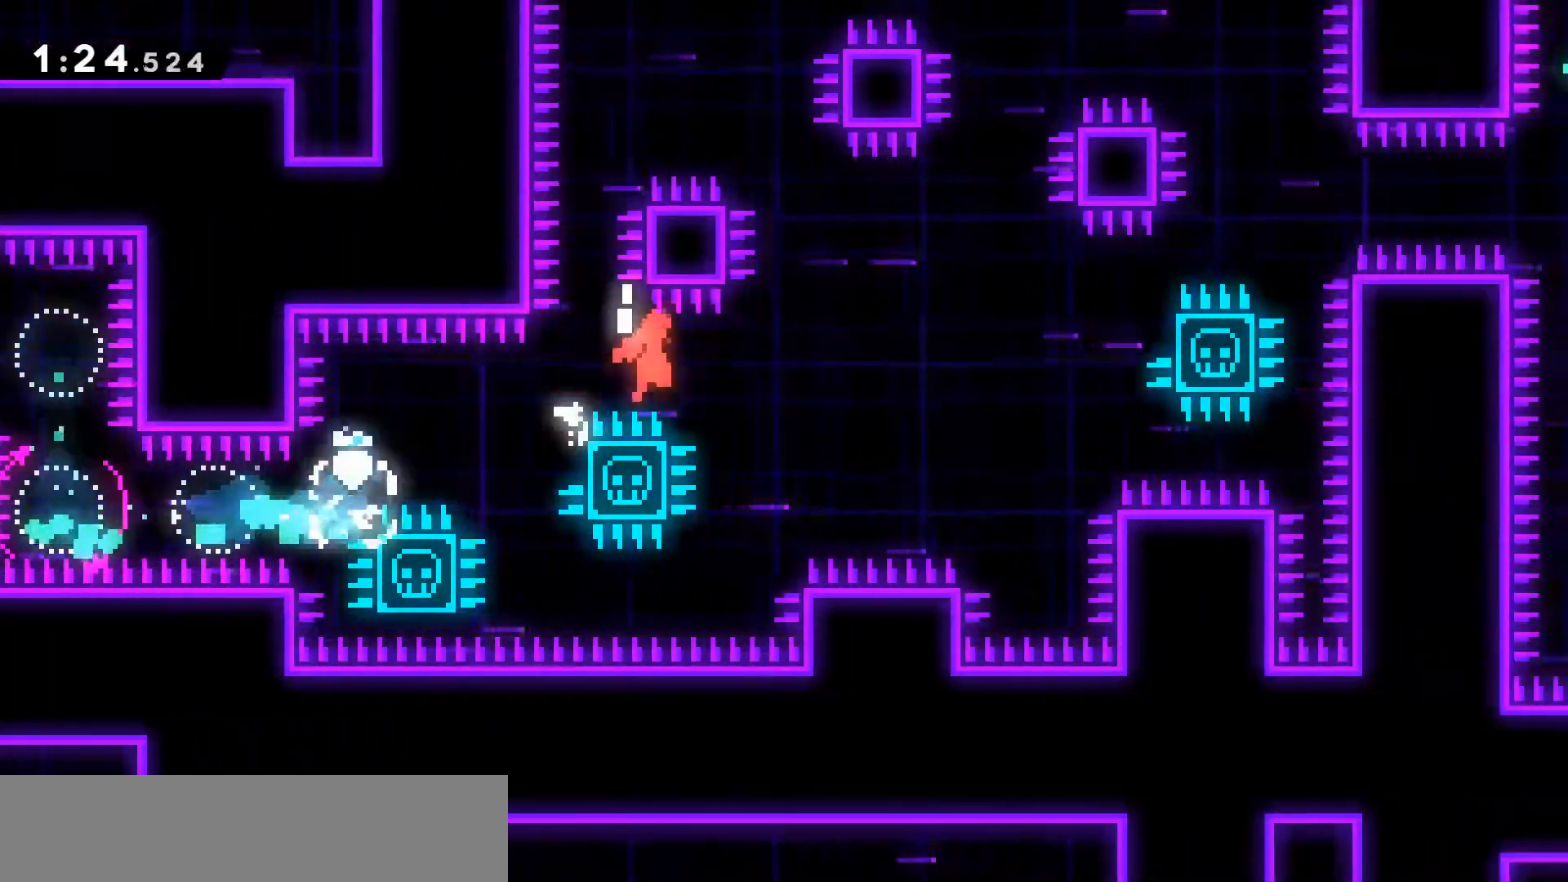
{"keys": ["dash", "grab", "right"], "events": [[117, "jump", "up"], [250, "dash", "up"], [350, "jump2", "up"], [400, "dash", "down"]]}
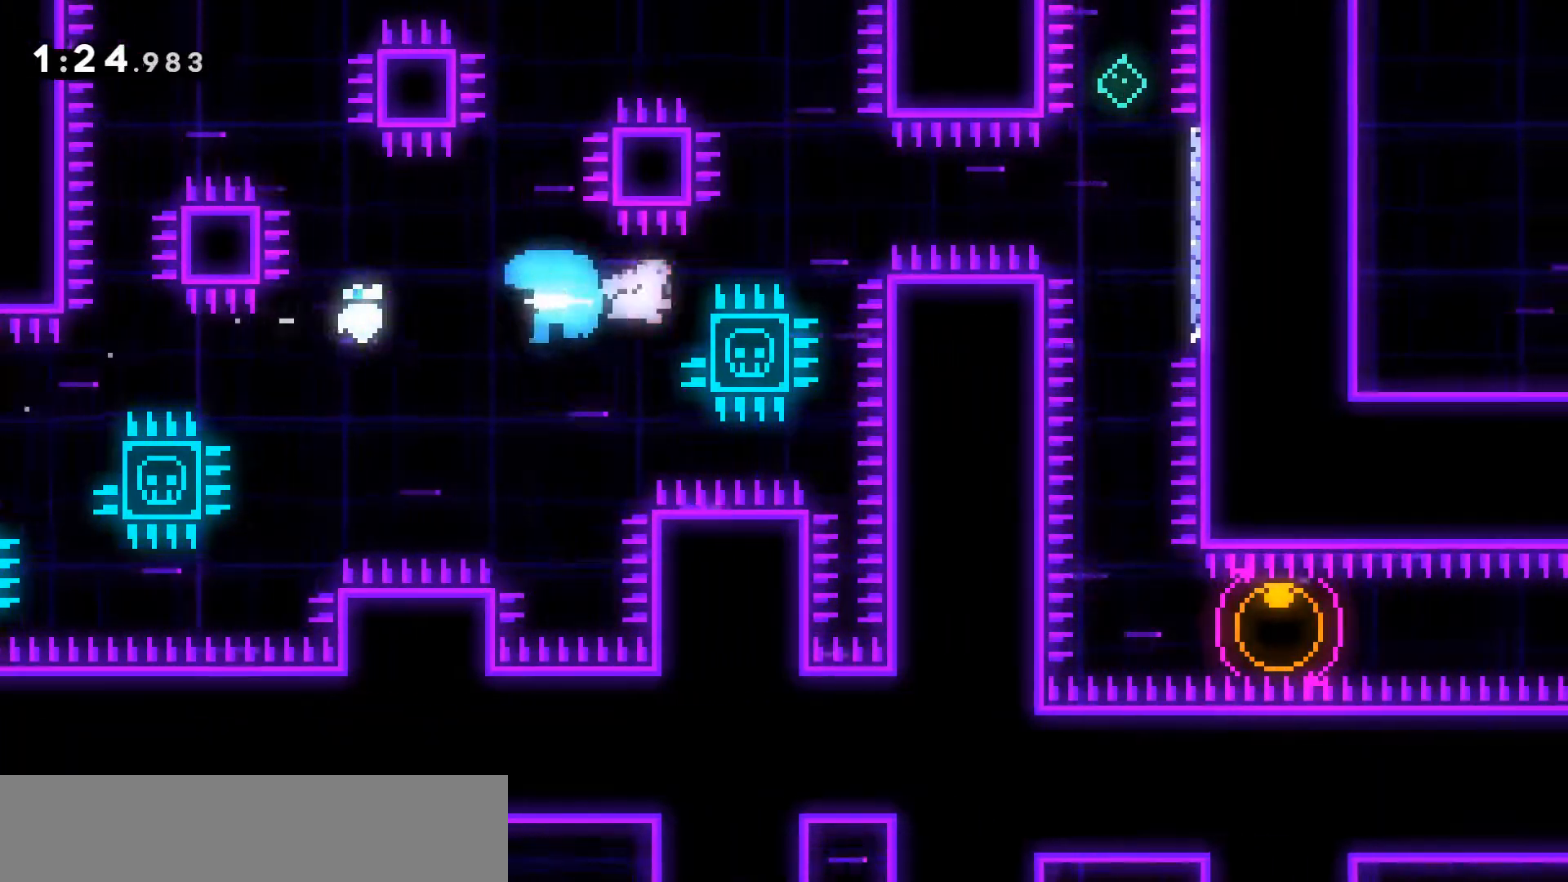
{"keys": ["dash", "jump2", "right"], "events": [[33, "jump2", "down"], [467, "grab", "up"]]}
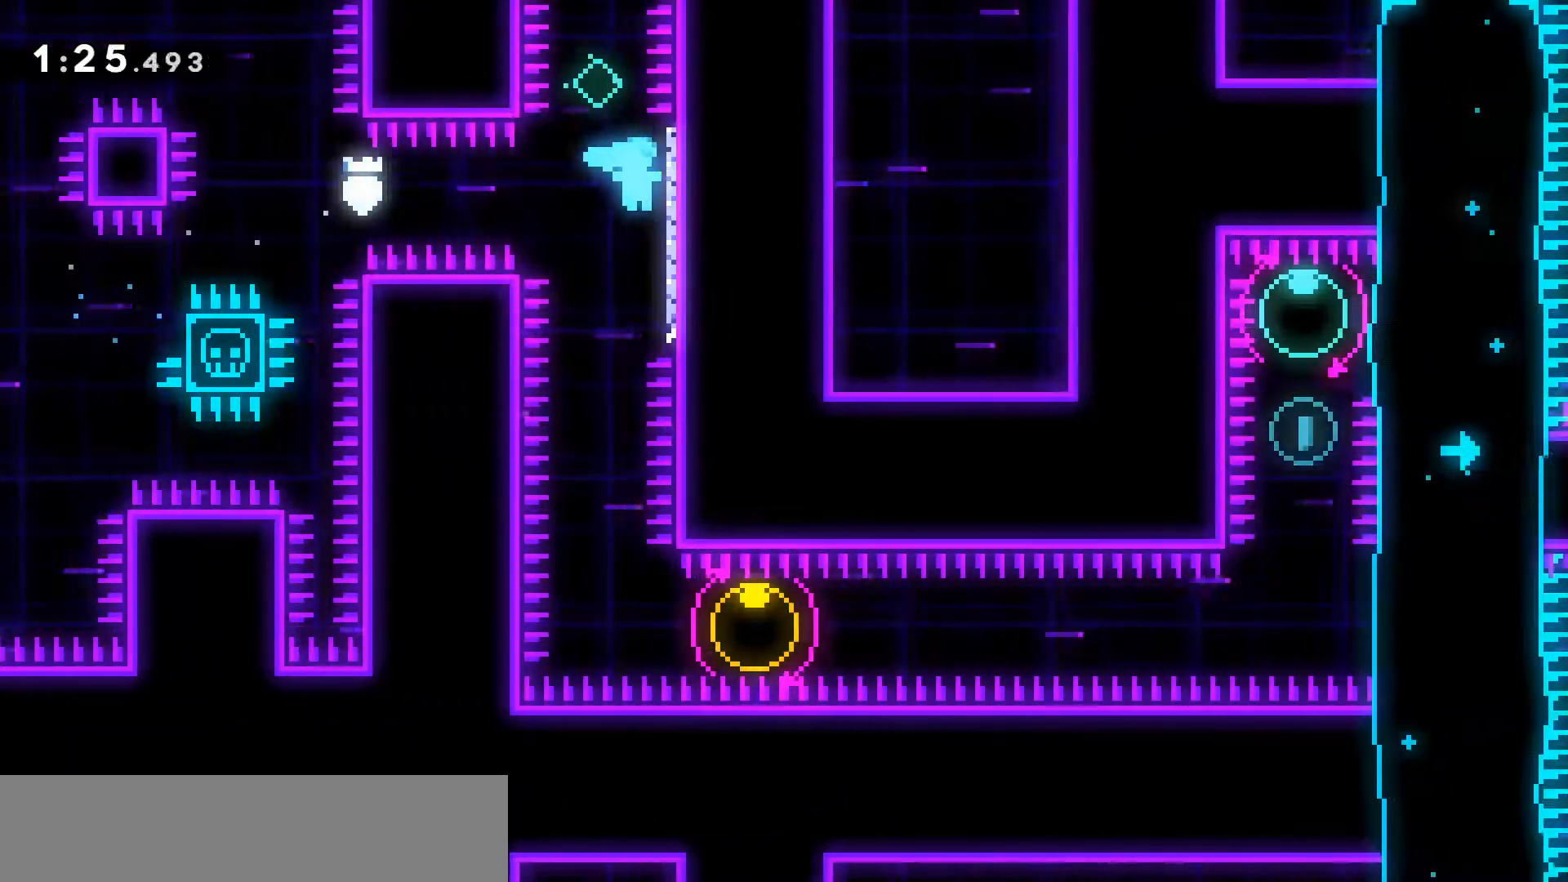
{"keys": ["down"], "events": [[17, "dash", "up"], [17, "jump2", "up"], [17, "right", "up"], [50, "jump2", "down"], [183, "down", "down"], [183, "jump2", "up"]]}
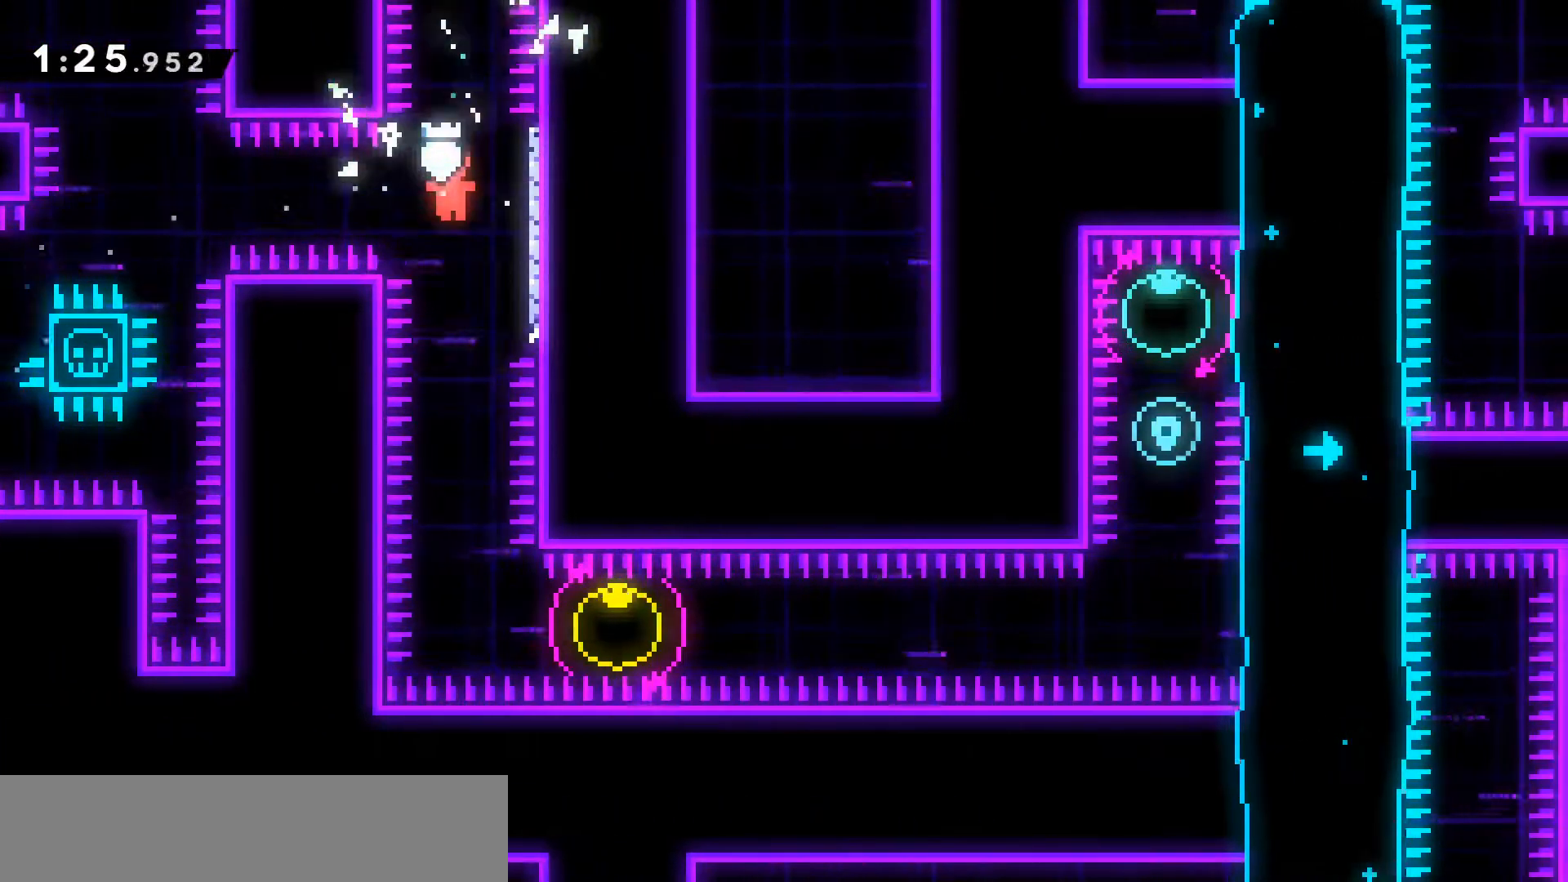
{"keys": ["dash", "right"], "events": [[400, "down", "up"], [400, "right", "down"], [433, "dash", "down"], [433, "grab", "down"], [483, "grab", "up"]]}
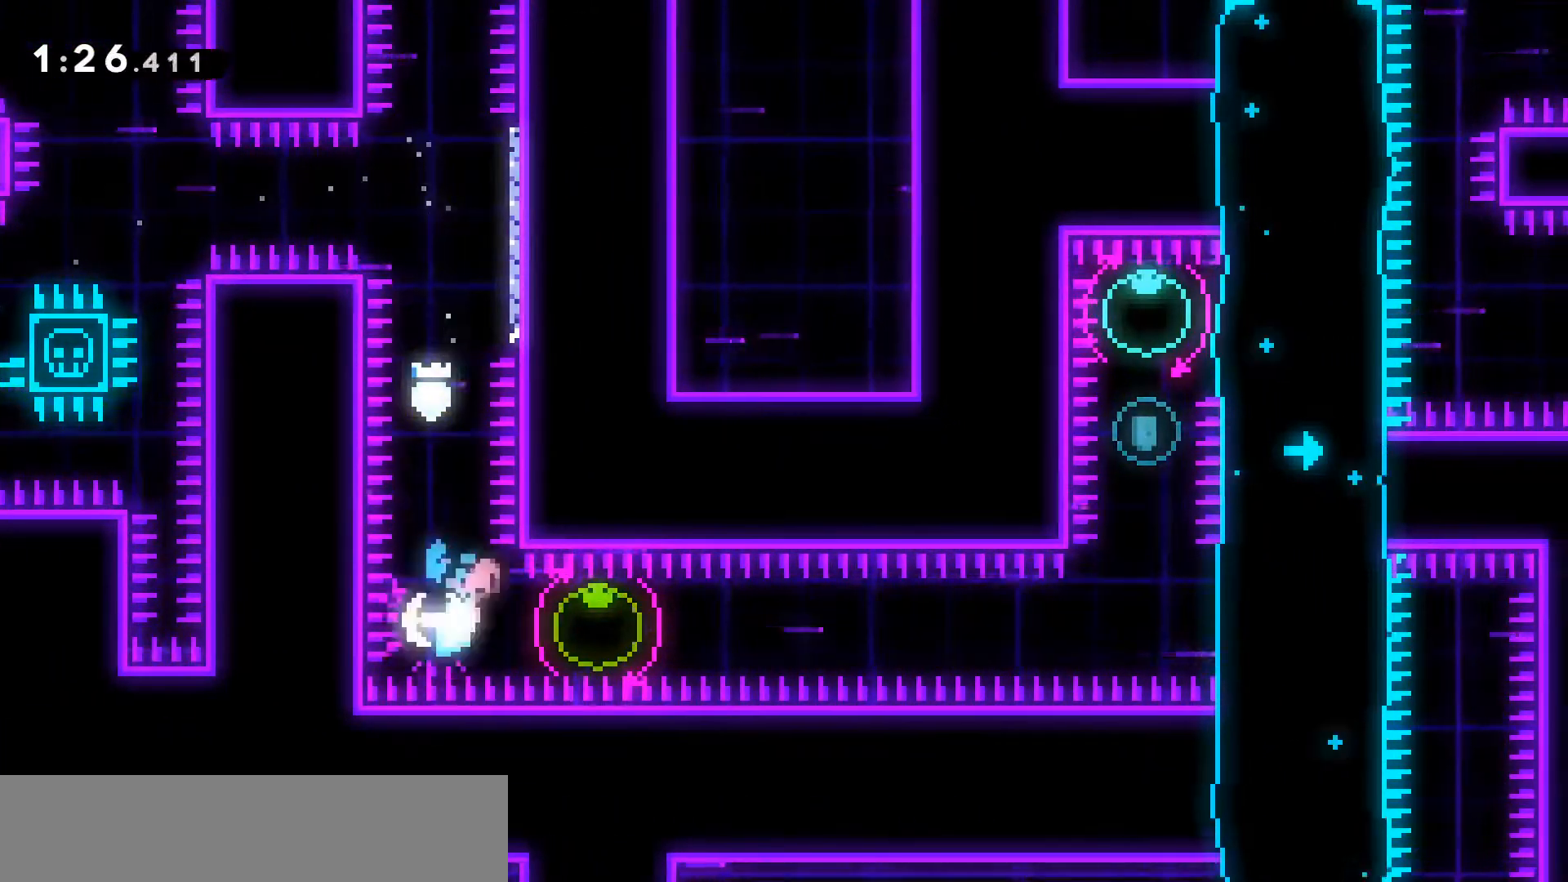
{"keys": [], "events": [[33, "dash", "up"], [83, "left", "down"], [83, "right", "up"], [133, "dash", "down"], [317, "dash", "up"], [317, "left", "up"]]}
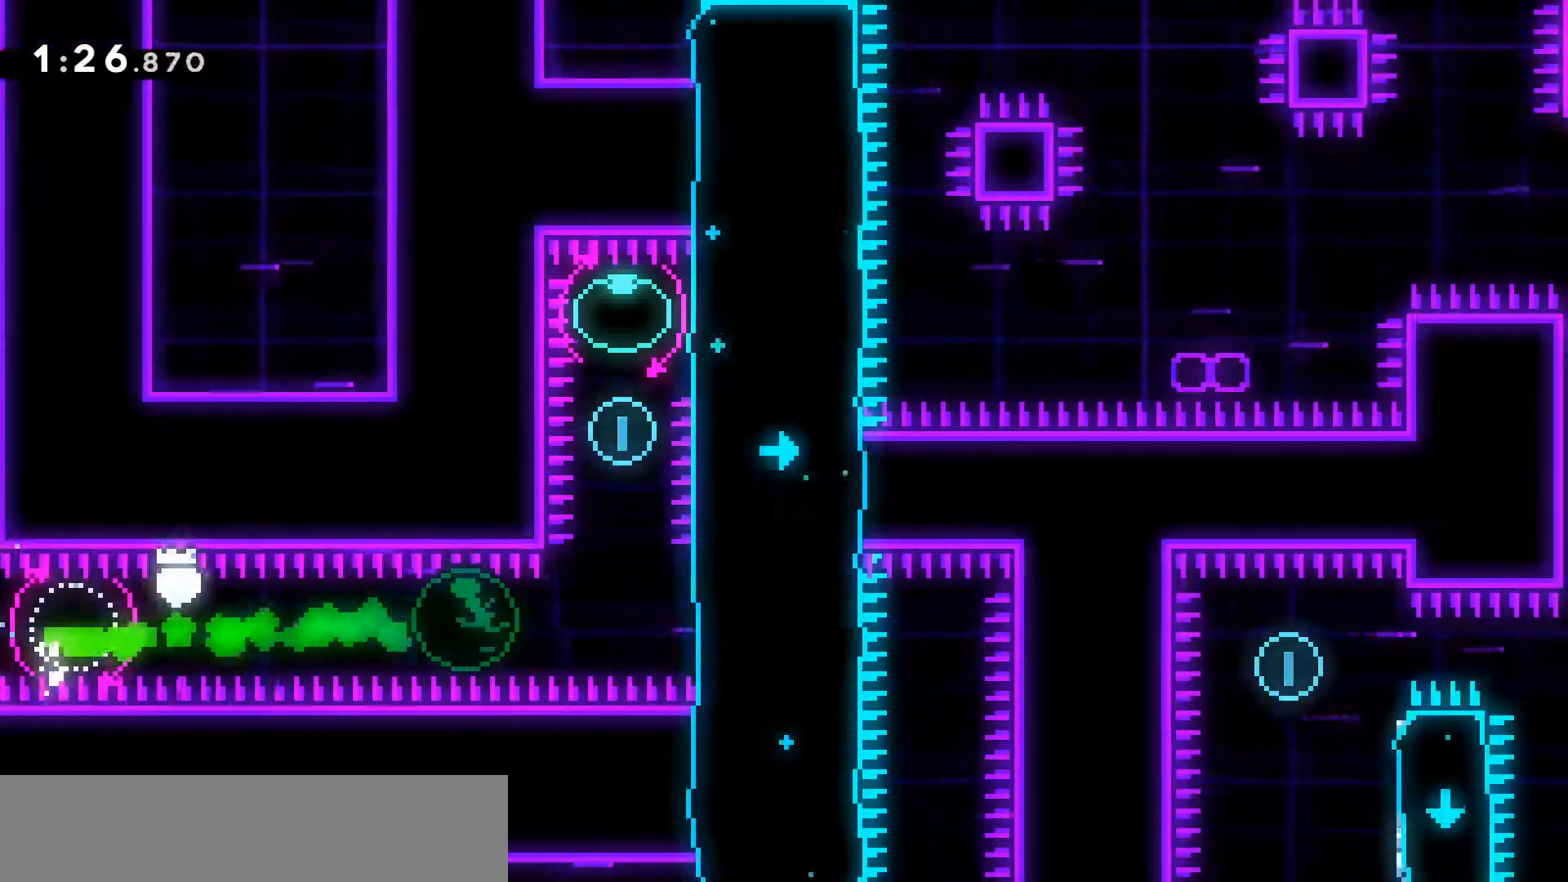
{"keys": ["dash", "jump2", "up"], "events": [[200, "jump2", "down"], [333, "up", "down"], [383, "dash", "down"]]}
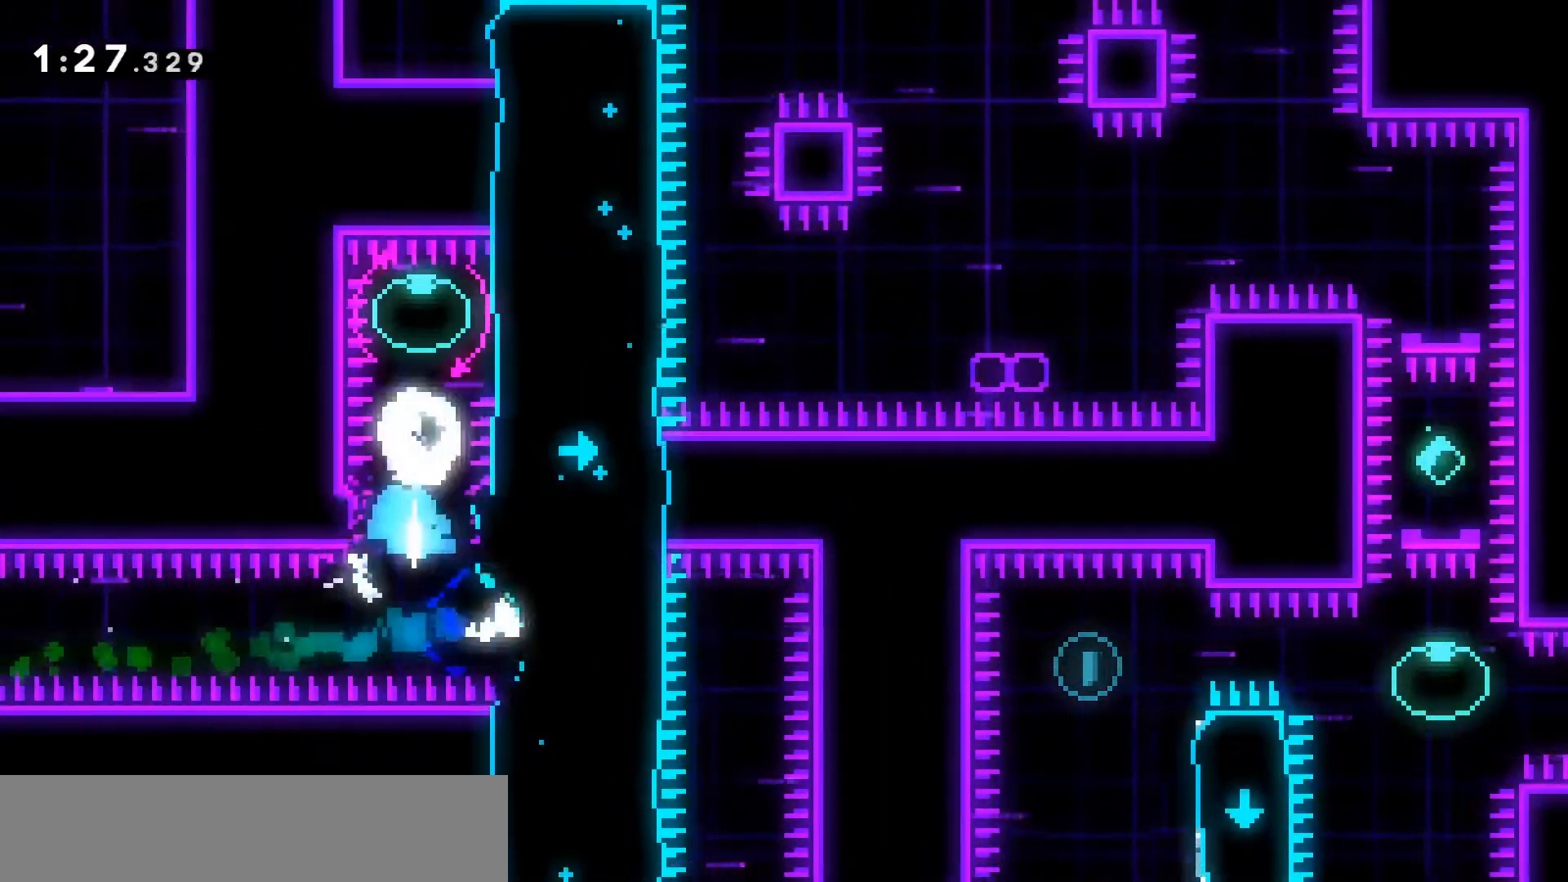
{"keys": ["demo", "right"], "events": [[67, "dash", "up"], [67, "up", "up"], [117, "jump2", "up"], [117, "left", "down"], [167, "dash", "down"], [300, "left", "up"], [300, "right", "down"], [350, "dash", "up"], [483, "demo", "down"]]}
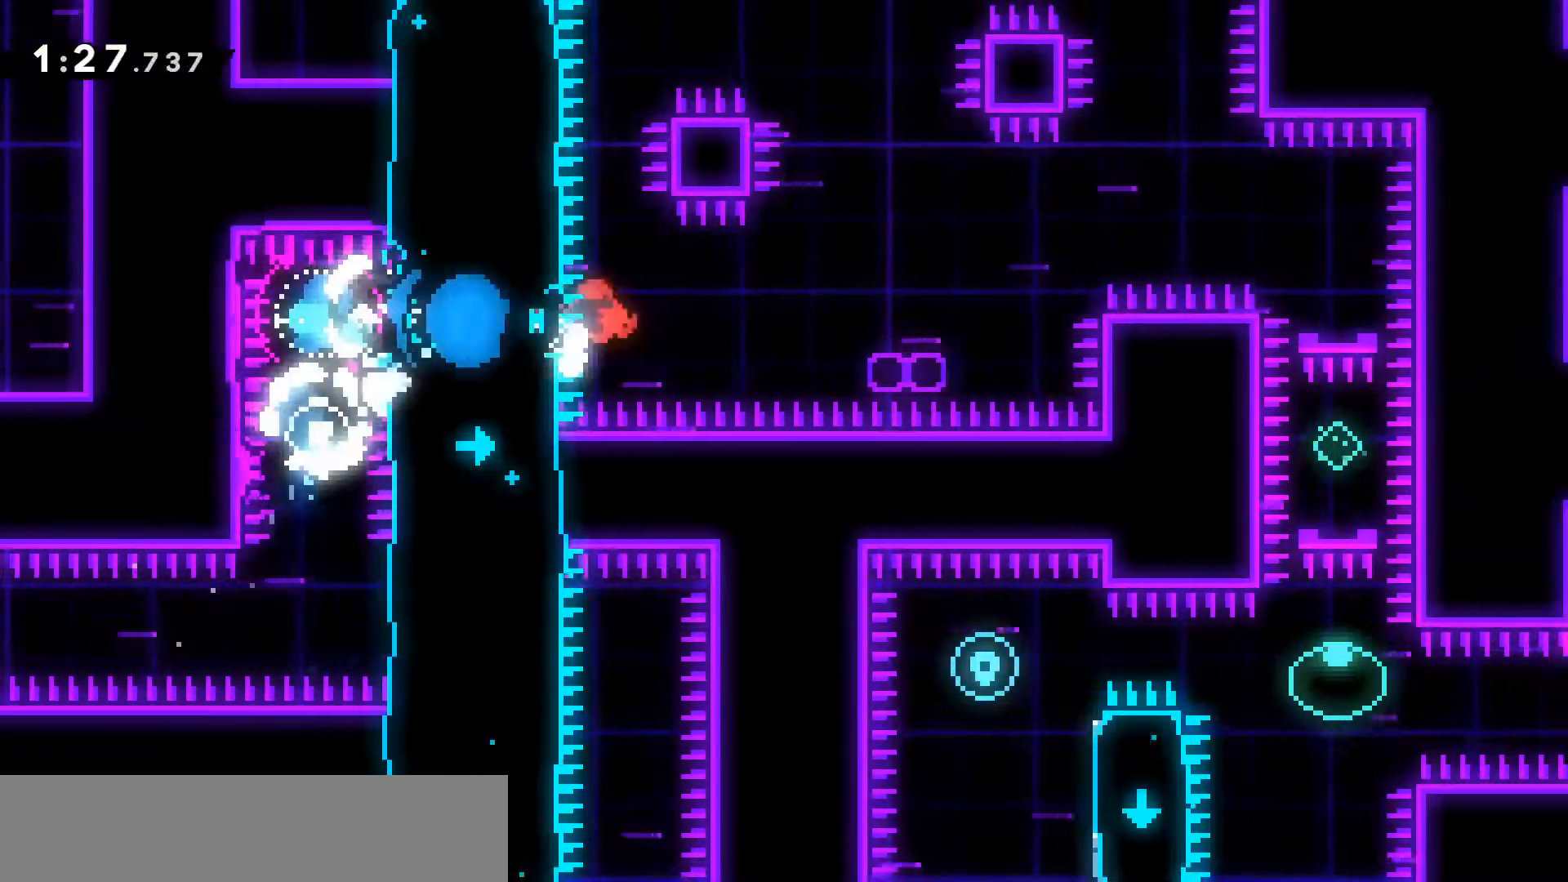
{"keys": ["jump2", "right"], "events": [[33, "jump2", "down"], [133, "demo", "up"], [133, "jump2", "up"], [283, "jump2", "down"]]}
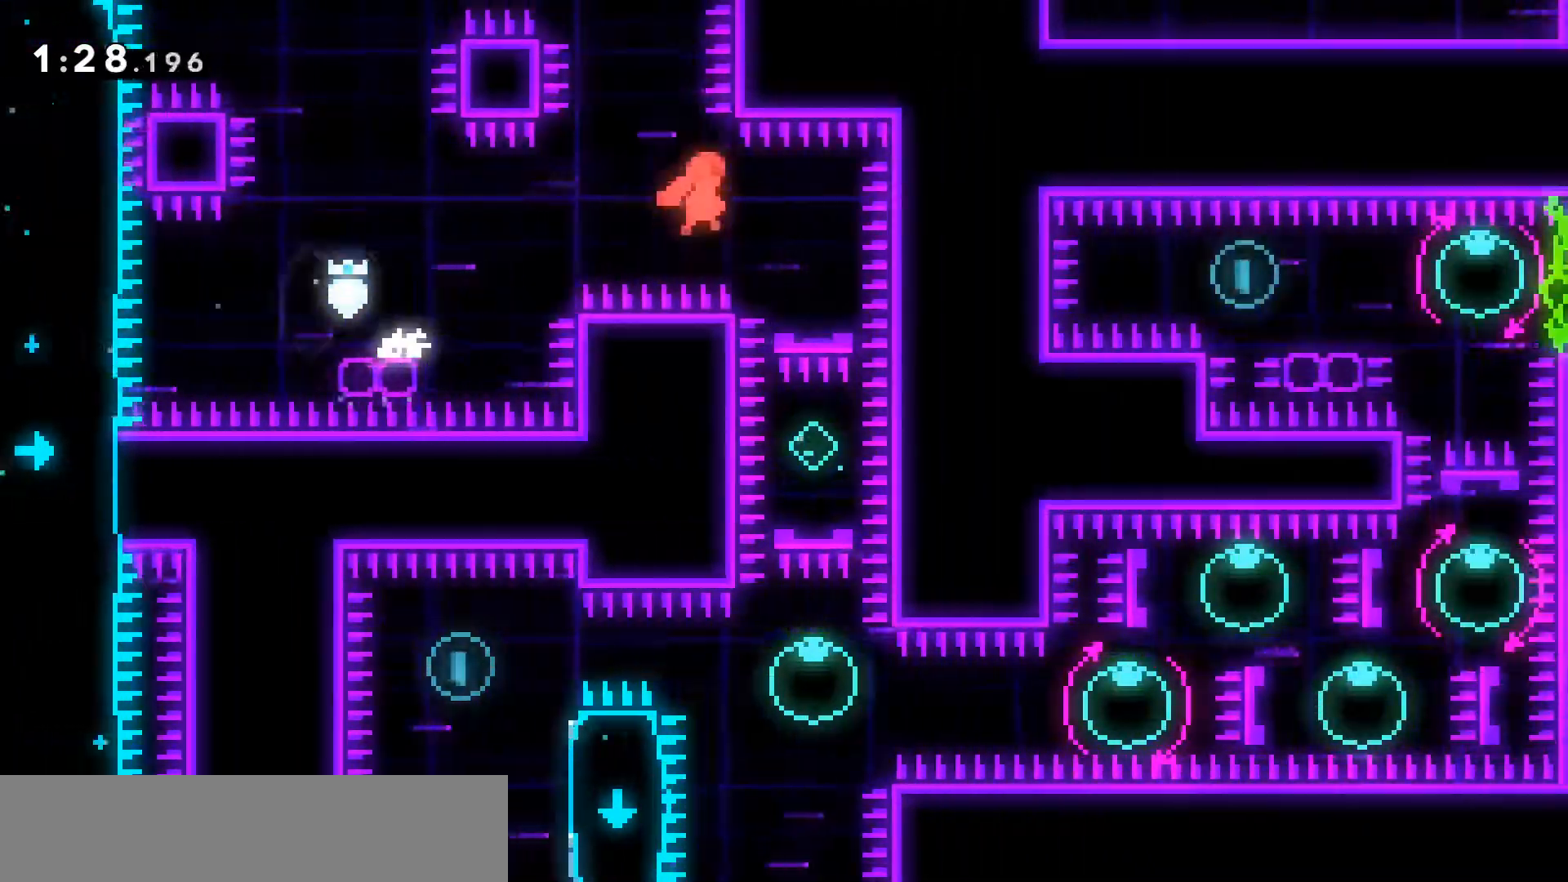
{"keys": ["dash", "down"], "events": [[100, "dash", "down"], [100, "down", "down"], [100, "jump2", "up"], [150, "right", "up"], [283, "dash", "up"], [383, "dash", "down"]]}
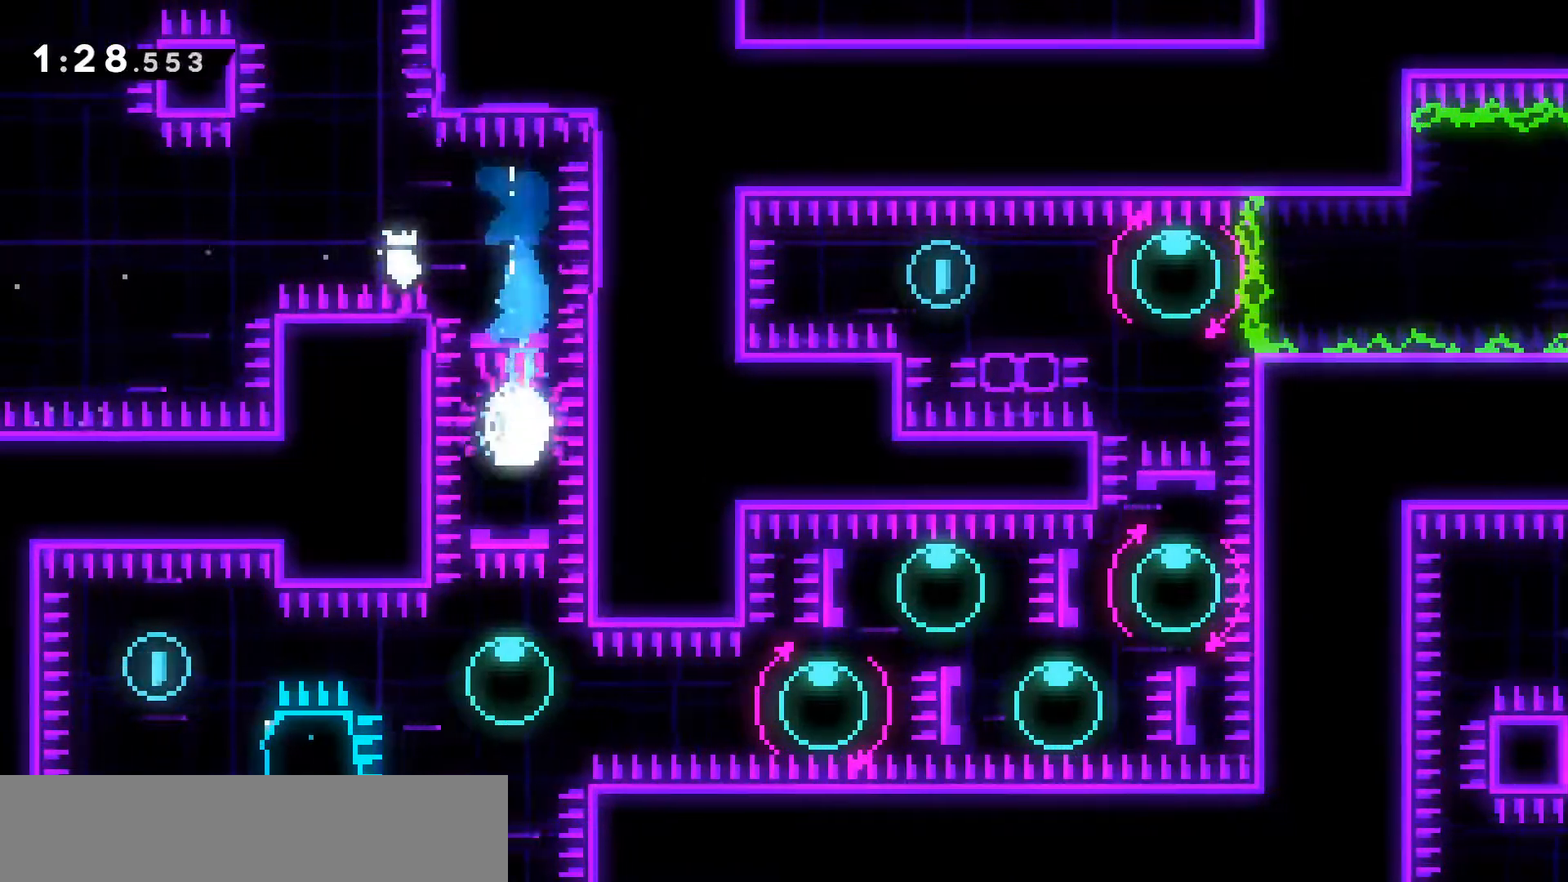
{"keys": ["grab", "left"], "events": [[67, "dash", "up"], [167, "dash", "down"], [167, "down", "up"], [167, "grab", "down"], [167, "left", "down"], [350, "jump2", "down"], [500, "dash", "up"], [500, "jump2", "up"]]}
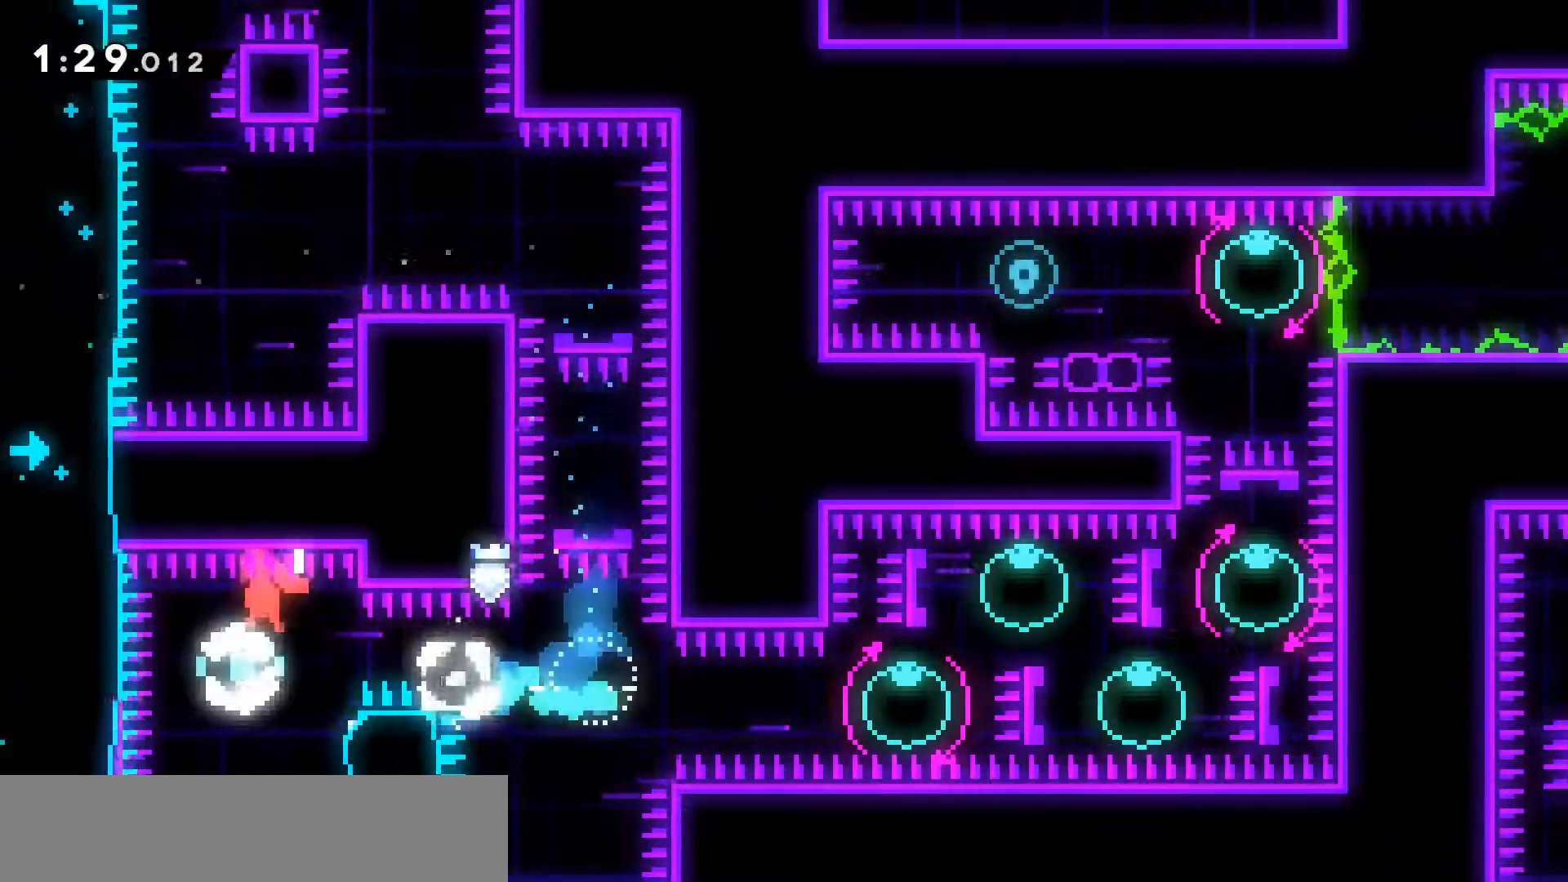
{"keys": ["jump2", "right"], "events": [[50, "down", "down"], [50, "grab", "up"], [50, "right", "down"], [83, "dash", "down"], [83, "left", "up"], [267, "dash", "up"], [267, "down", "up"], [417, "jump2", "down"]]}
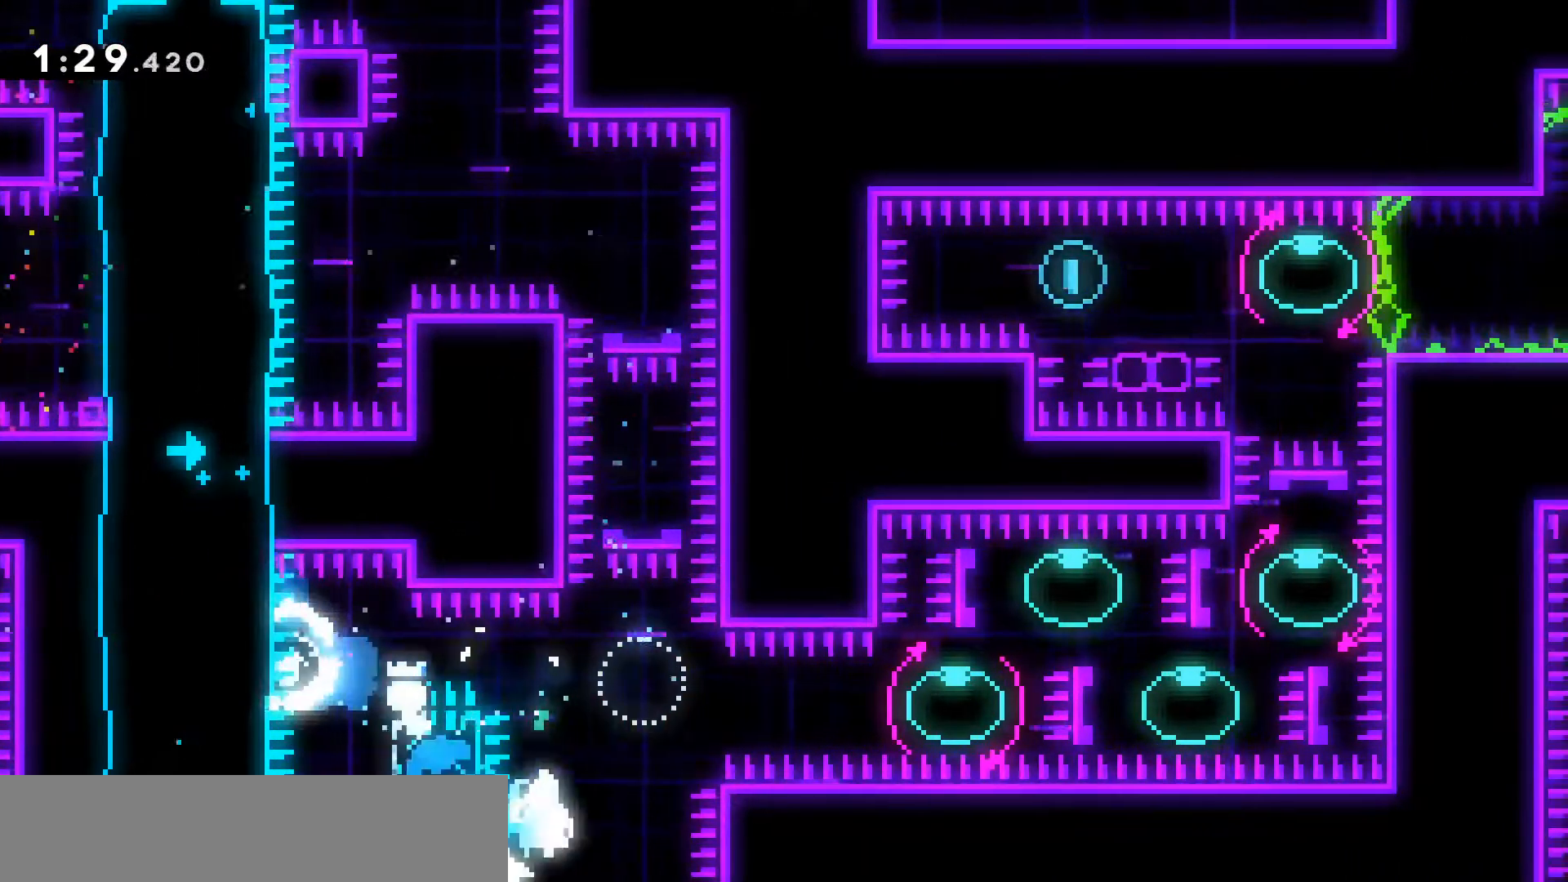
{"keys": ["down", "left"], "events": [[250, "dash", "down"], [433, "dash", "up"], [433, "down", "down"], [433, "jump2", "up"], [433, "left", "down"], [433, "right", "up"]]}
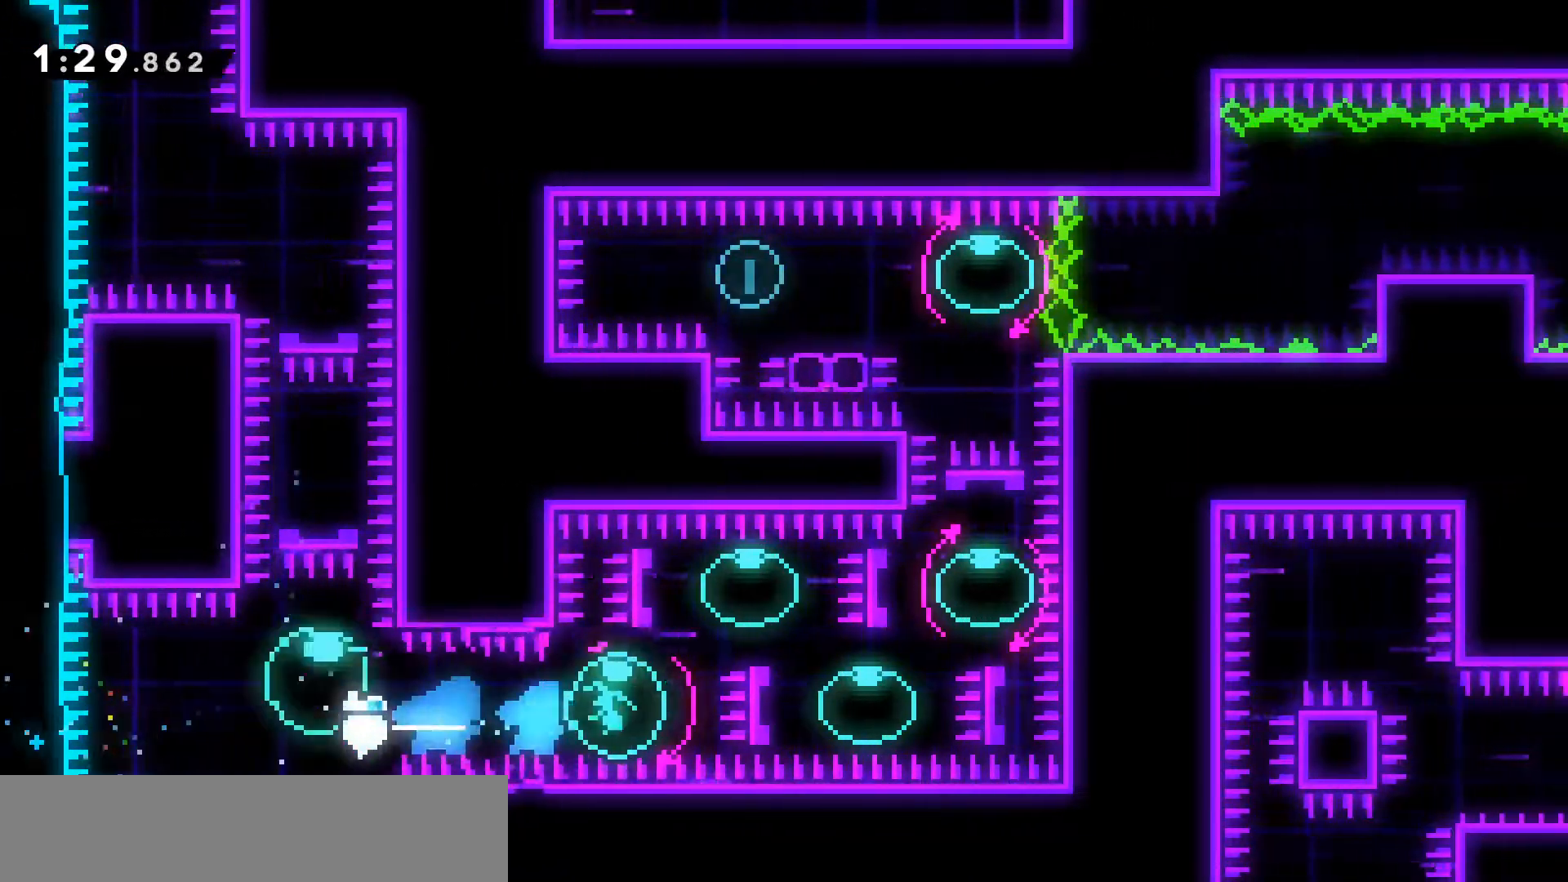
{"keys": ["dash", "right", "up"], "events": [[17, "dash", "down"], [117, "dash", "up"], [117, "left", "up"], [117, "right", "down"], [167, "dash", "down"], [300, "down", "up"], [350, "dash", "up"], [400, "up", "down"], [433, "dash", "down"]]}
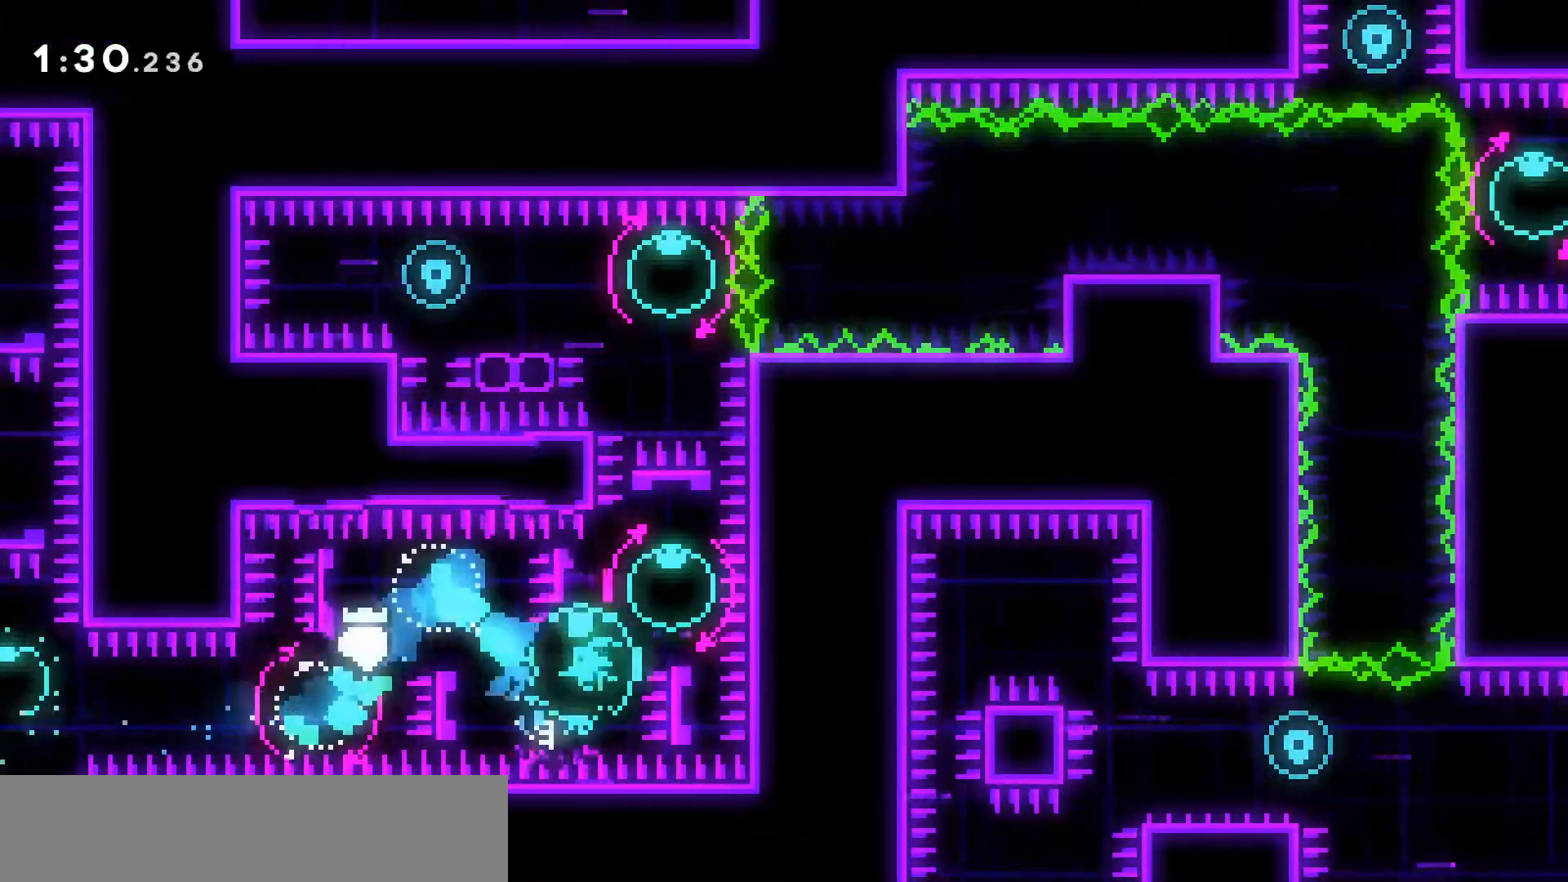
{"keys": [], "events": [[33, "up", "up"], [83, "dash", "up"], [133, "dash", "down"], [133, "down", "down"], [133, "right", "up"], [317, "dash", "up"], [317, "down", "up"]]}